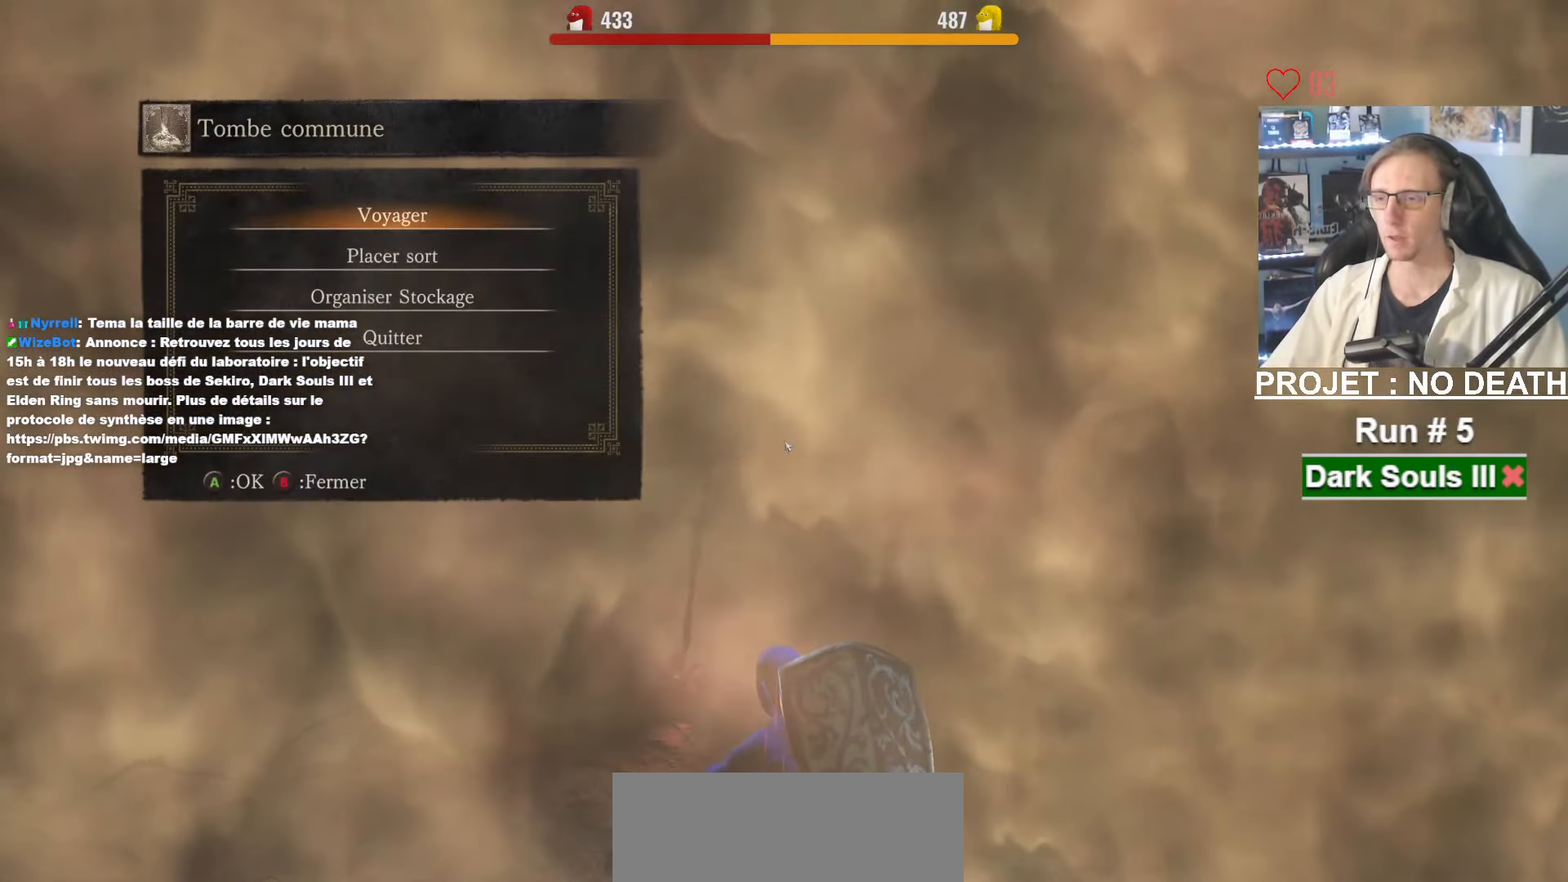
Gameplay with keyboard and mouse; each line is a JSON object with the keys and mouse buttons held at the frame after it. "events" lists presses ("down") and releases ("up") of "1", "2", "3", "4", "a", "alt", "ctrl", "d", "down", "e", "f", "g", "left", "q", "r", "return", "right", "s", "shift", "space", "tab", "up", "z", "mouse_left", "mouse_wheel", "mouse_right", "mouse_mb4" and "mouse_mb5" between this image and that frame as [ms after this image, input, new state], when the widget could be followed in between. "mouse_left", "mouse_wheel", "mouse_right", "mouse_mb4", "mouse_mb5" = the "left", "wheel", "right", "mb4", "mb5" buttons of the "mouse" list. No other keys are recorded. "wheel" means that the mouse wheel is clicked or scrolled. Not read: mouse_move.
{"keys": ["z"], "mouse": [], "events": [[67, "a", "down"], [117, "a", "up"], [200, "a", "down"], [250, "a", "up"], [450, "z", "down"]]}
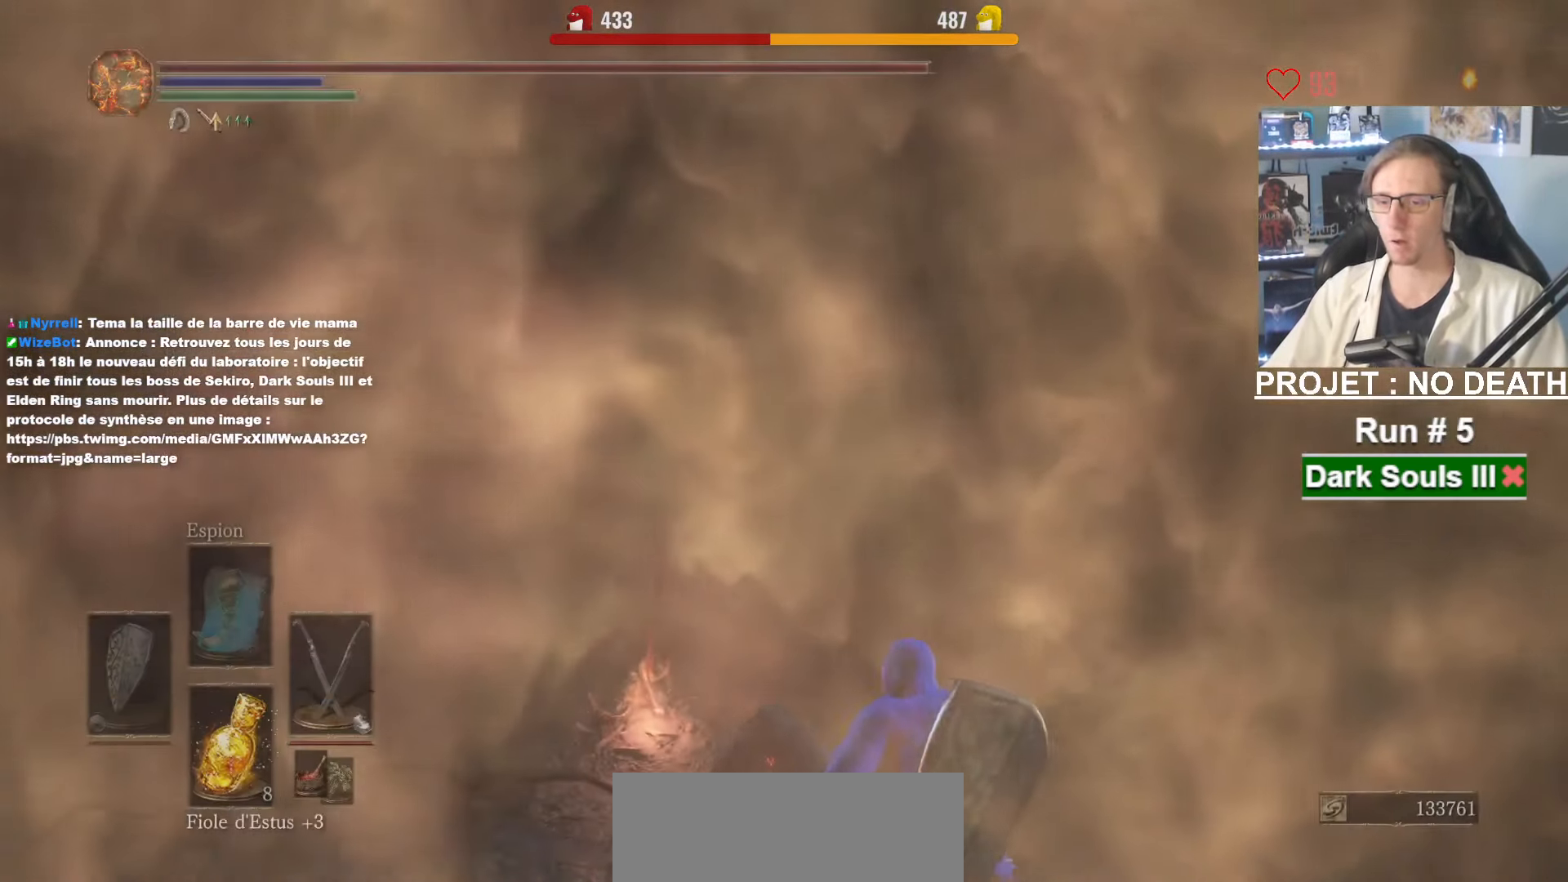
{"keys": ["space", "z"], "mouse": [], "events": [[84, "space", "down"]]}
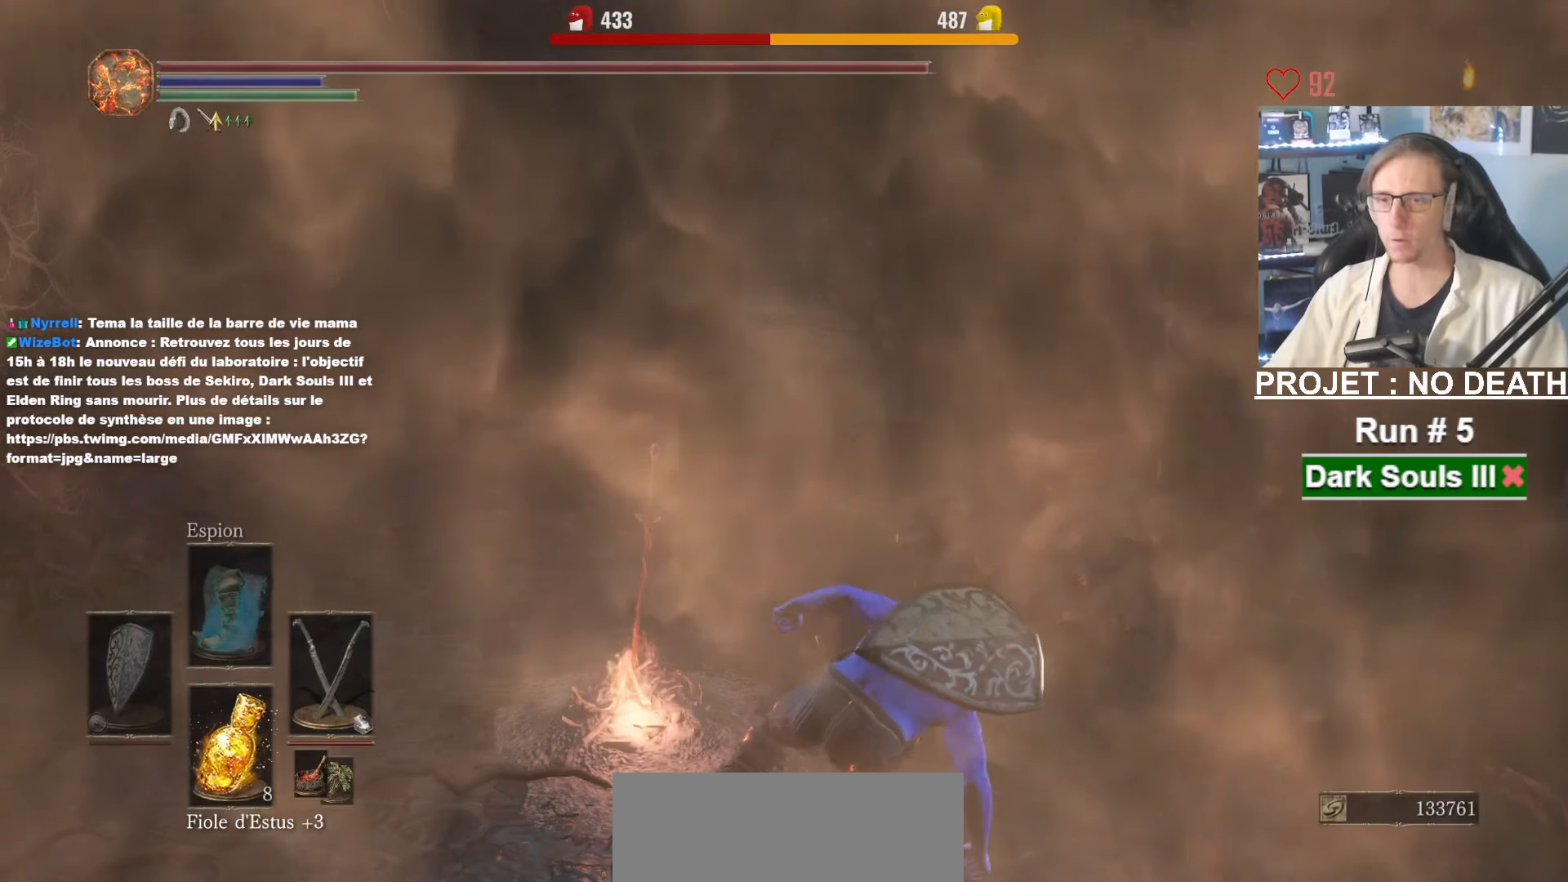
{"keys": ["space", "z"], "mouse": [], "events": []}
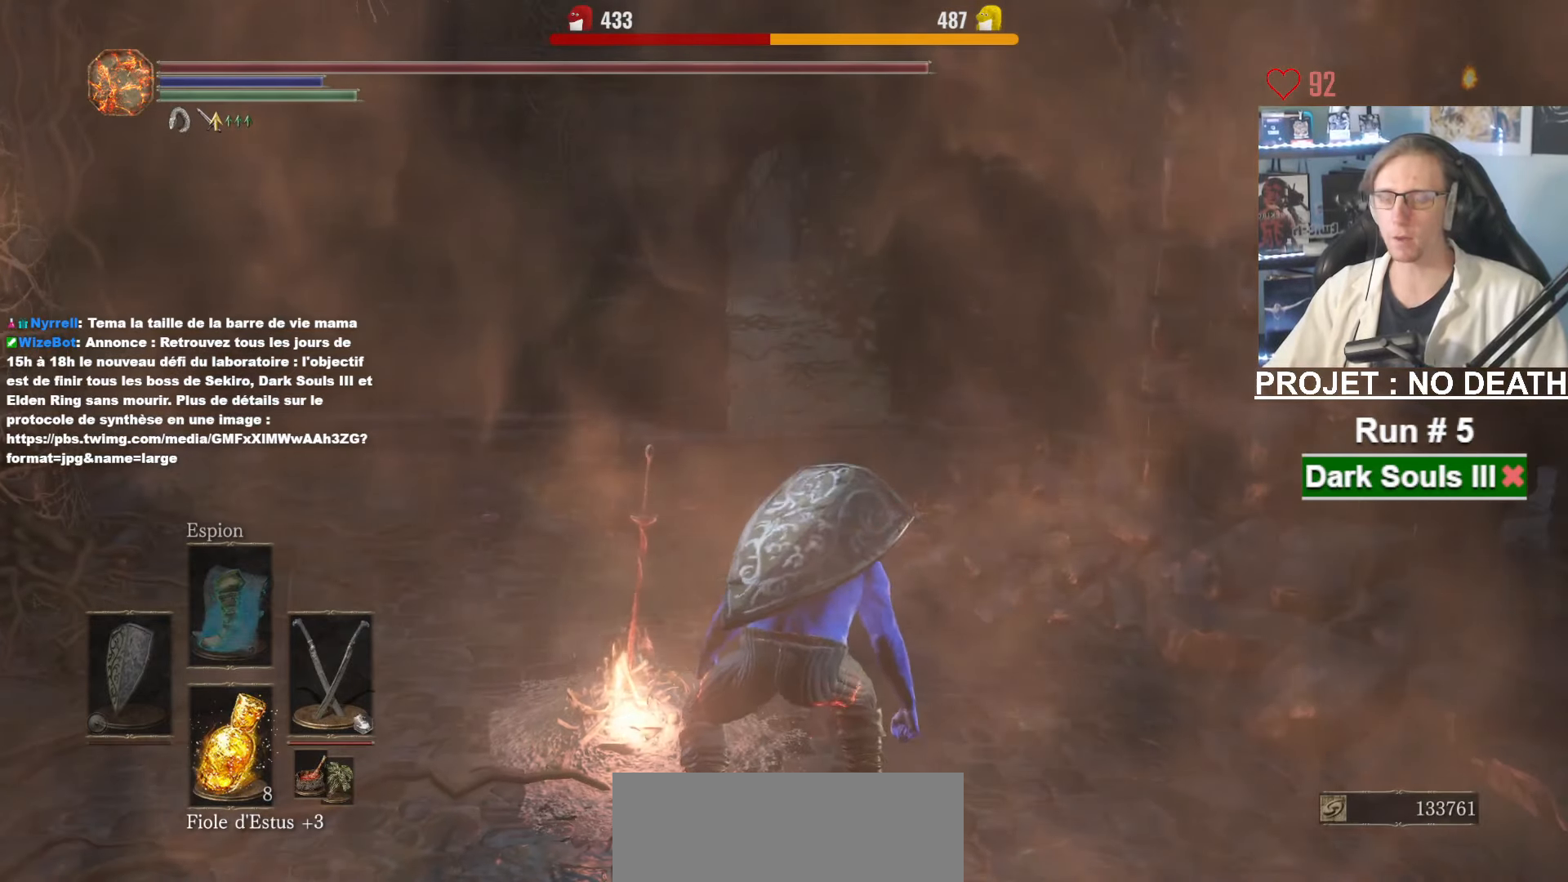
{"keys": ["space", "z"], "mouse": [], "events": []}
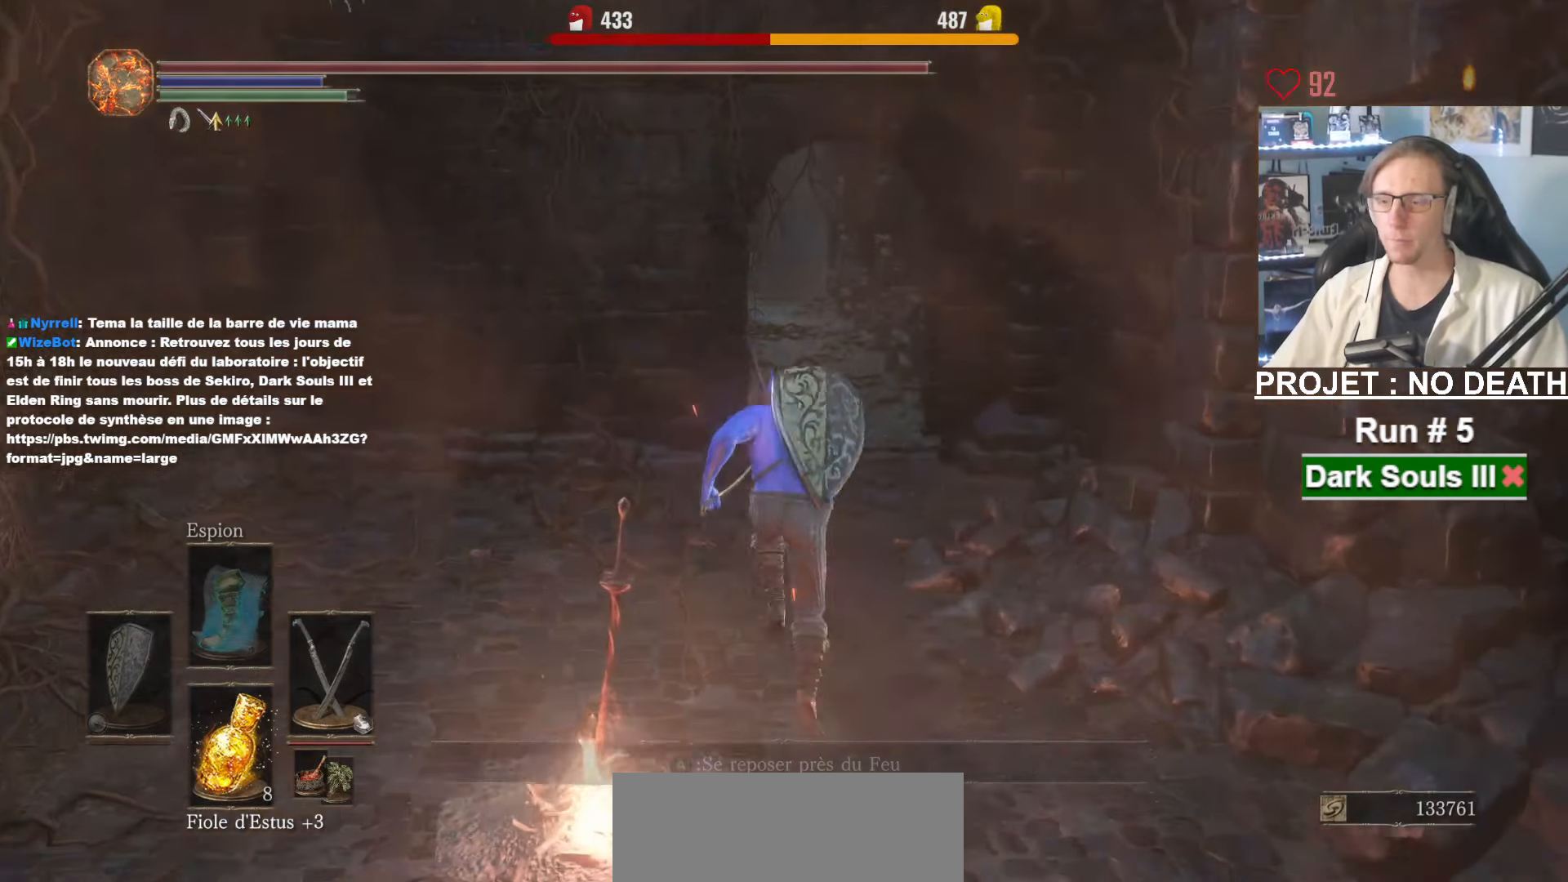
{"keys": ["space", "z"], "mouse": [], "events": []}
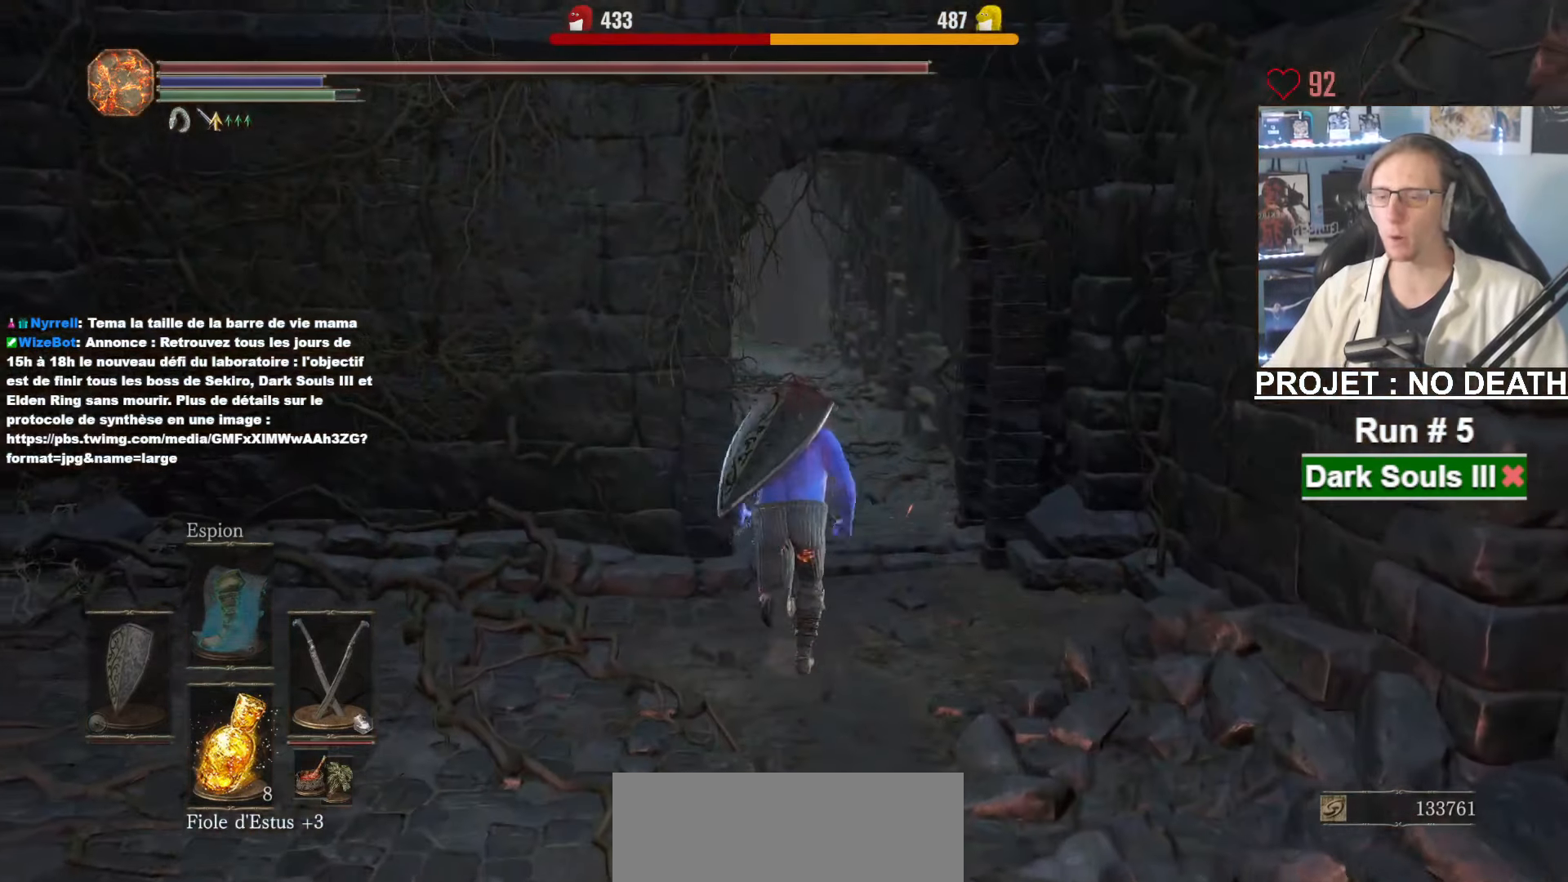
{"keys": ["space", "z"], "mouse": [], "events": []}
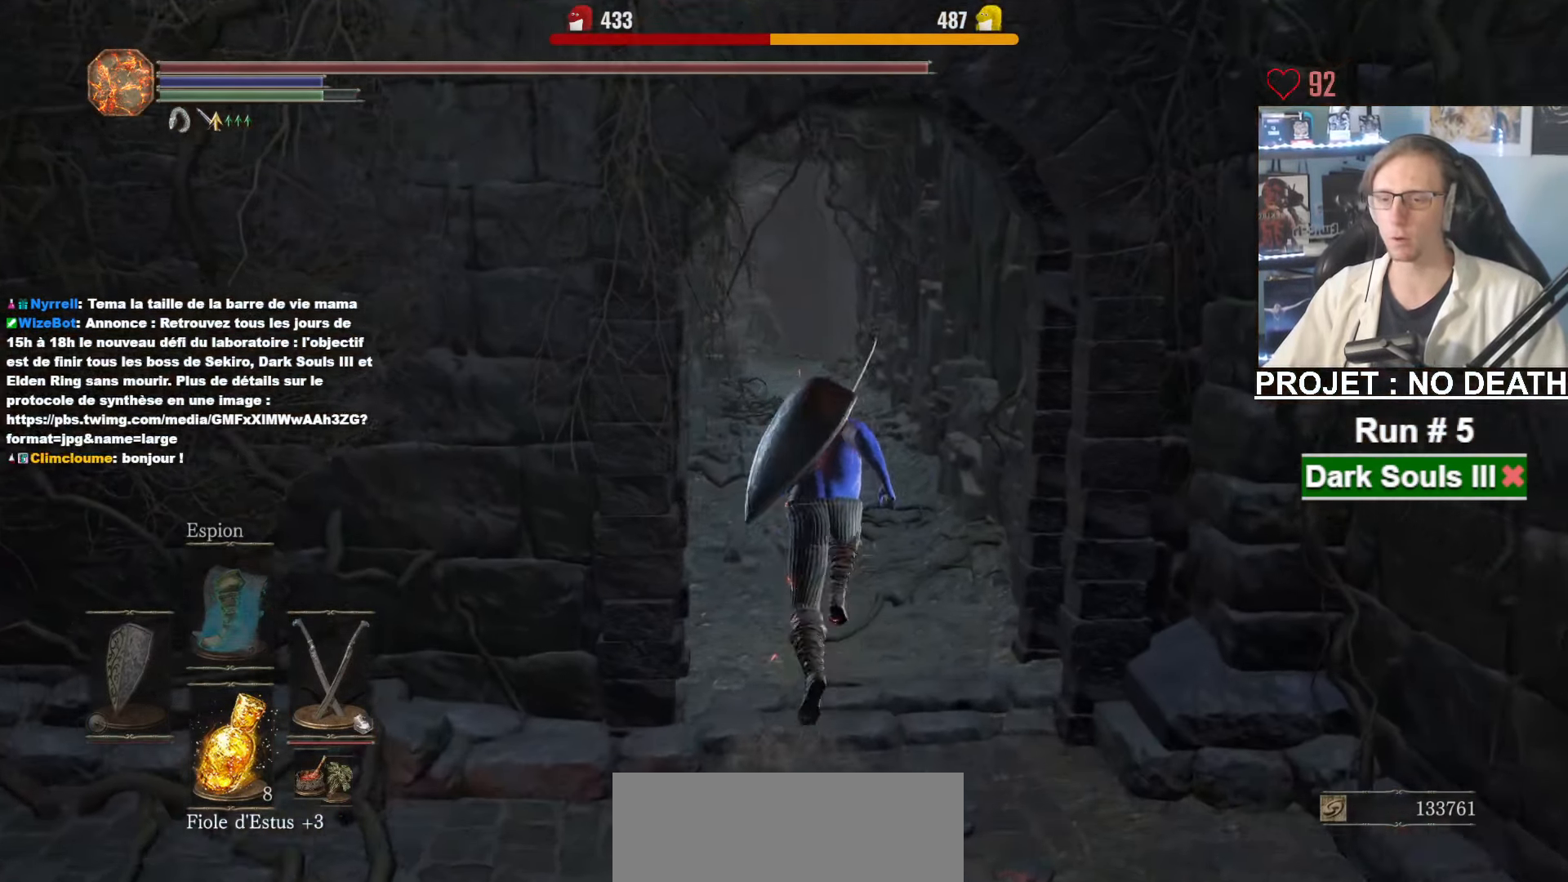
{"keys": ["space", "z"], "mouse": [], "events": [[200, "tab", "down"], [300, "e", "down"], [350, "tab", "up"], [400, "e", "up"]]}
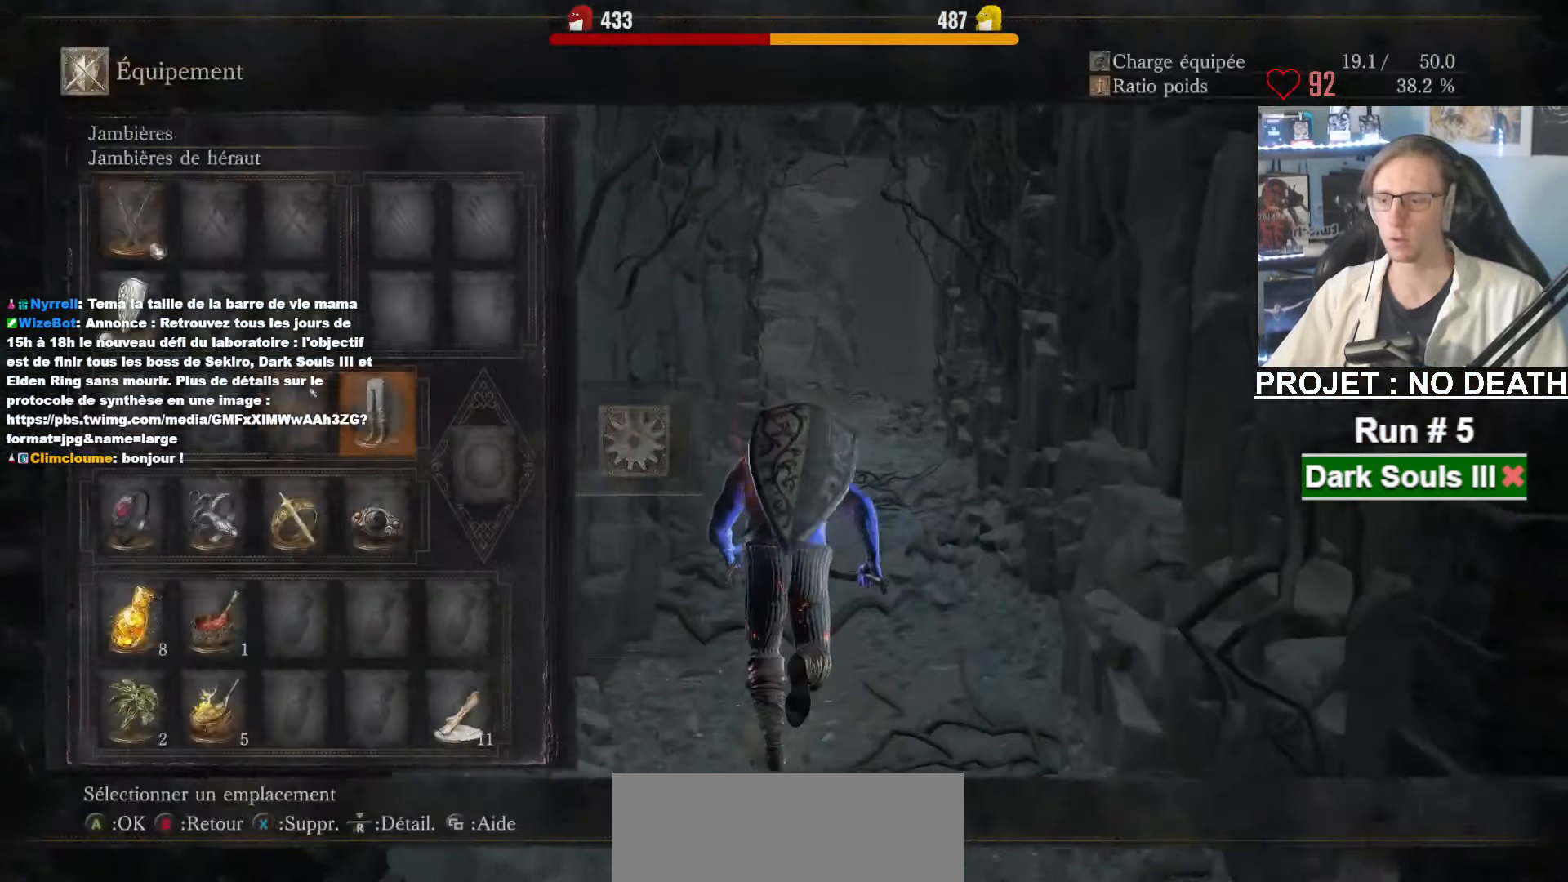
{"keys": ["e", "space", "z"], "mouse": [], "events": [[316, "mouse_left", "down"], [416, "mouse_left", "up"], [500, "e", "down"]]}
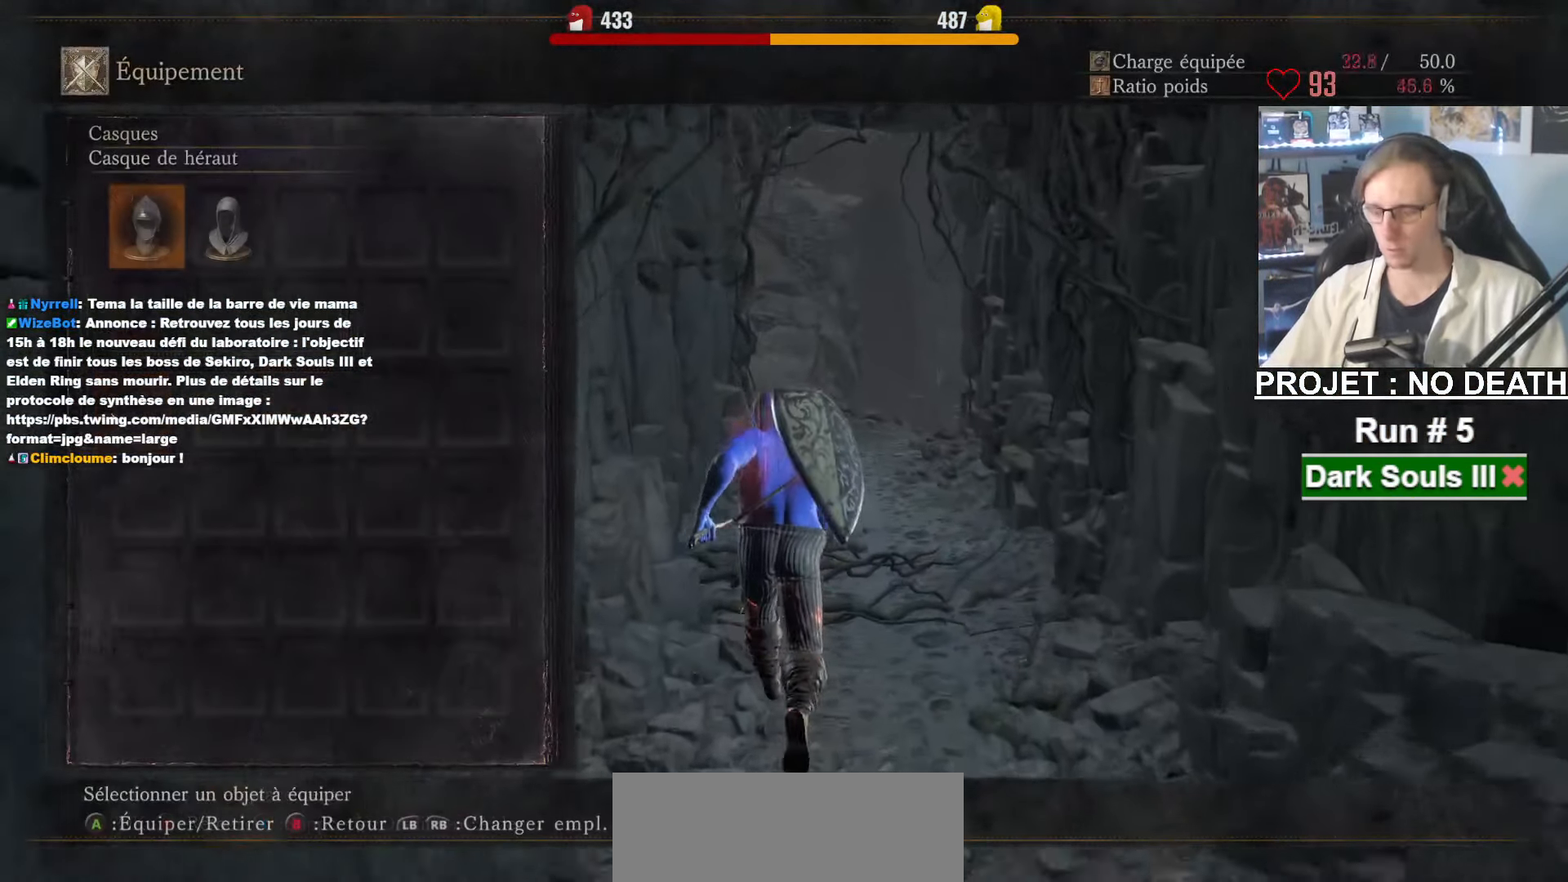
{"keys": ["return", "space", "z"], "mouse": [], "events": [[100, "e", "up"], [250, "return", "down"], [383, "e", "down"], [383, "return", "up"], [466, "e", "up"], [466, "return", "down"]]}
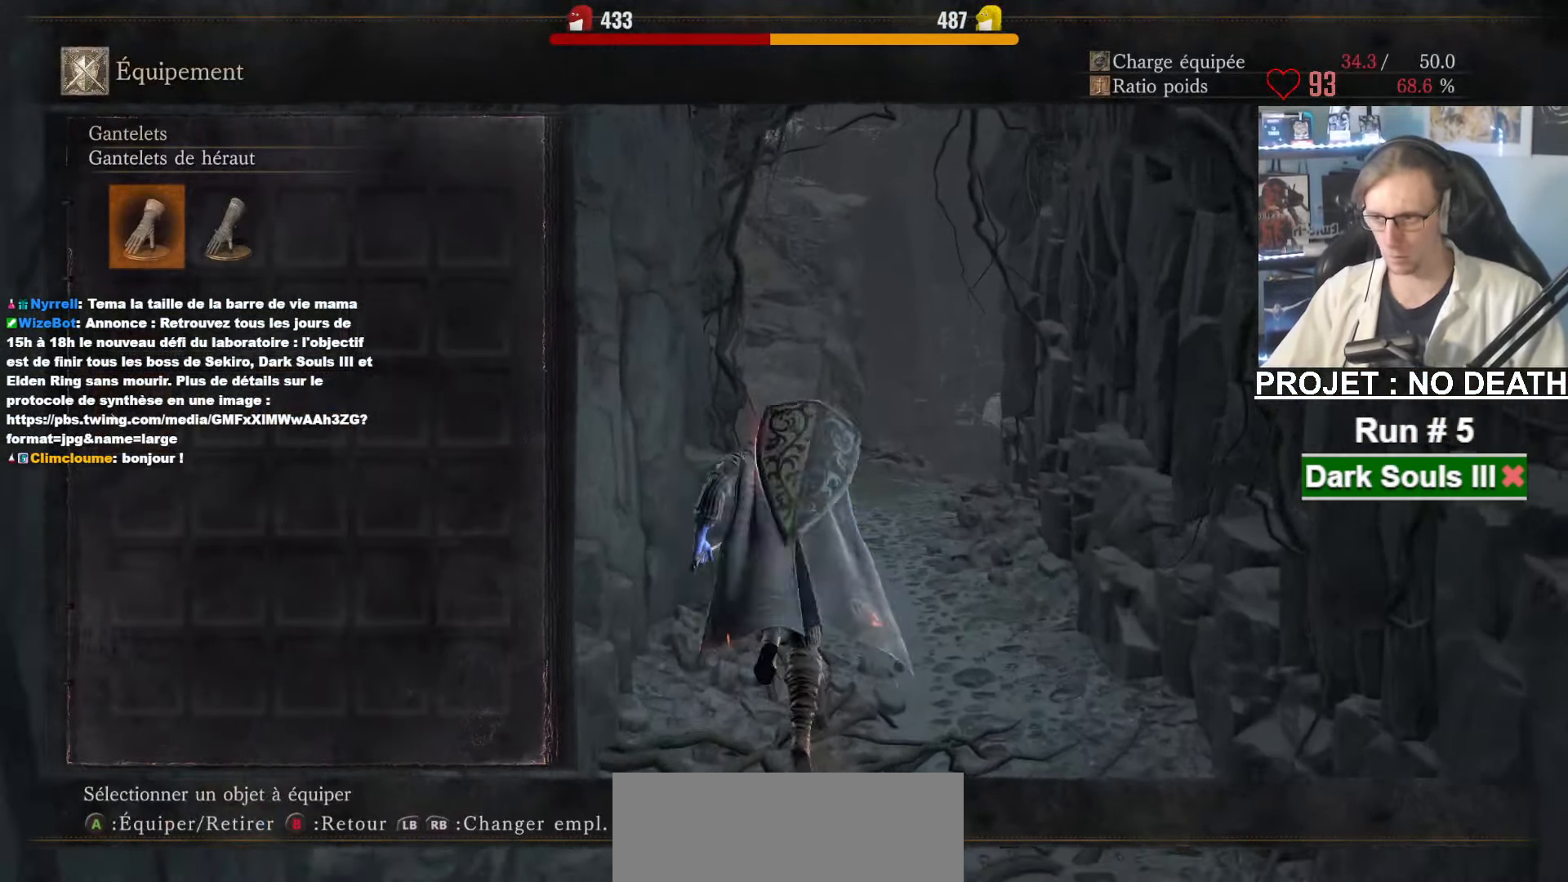
{"keys": ["space", "z"], "mouse": [], "events": [[116, "e", "down"], [116, "return", "up"], [200, "e", "up"], [350, "tab", "down"], [433, "tab", "up"]]}
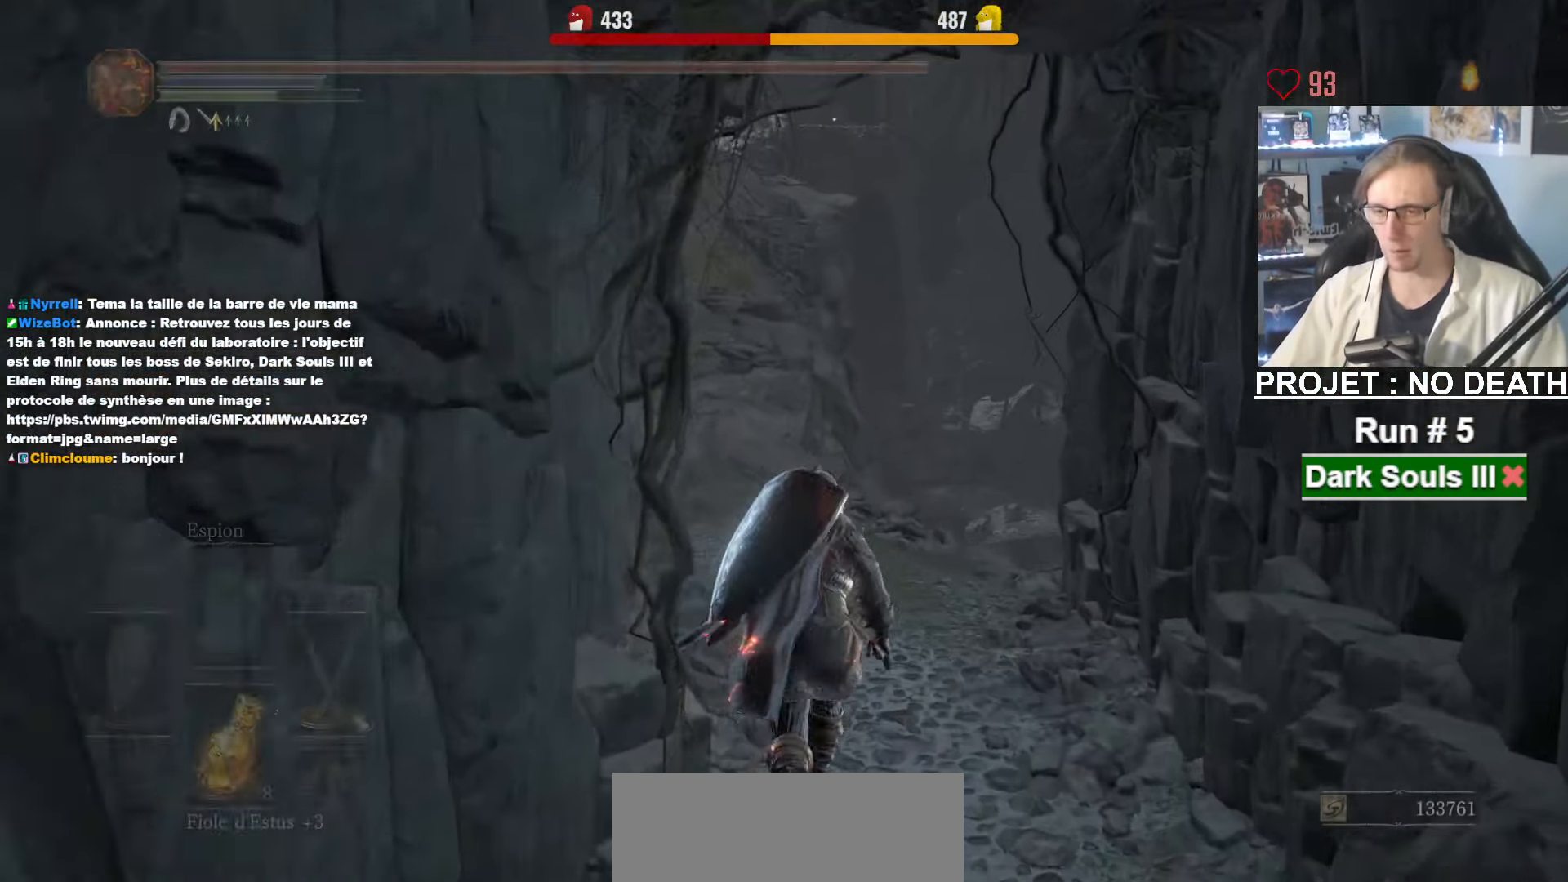
{"keys": ["space", "z"], "mouse": [], "events": []}
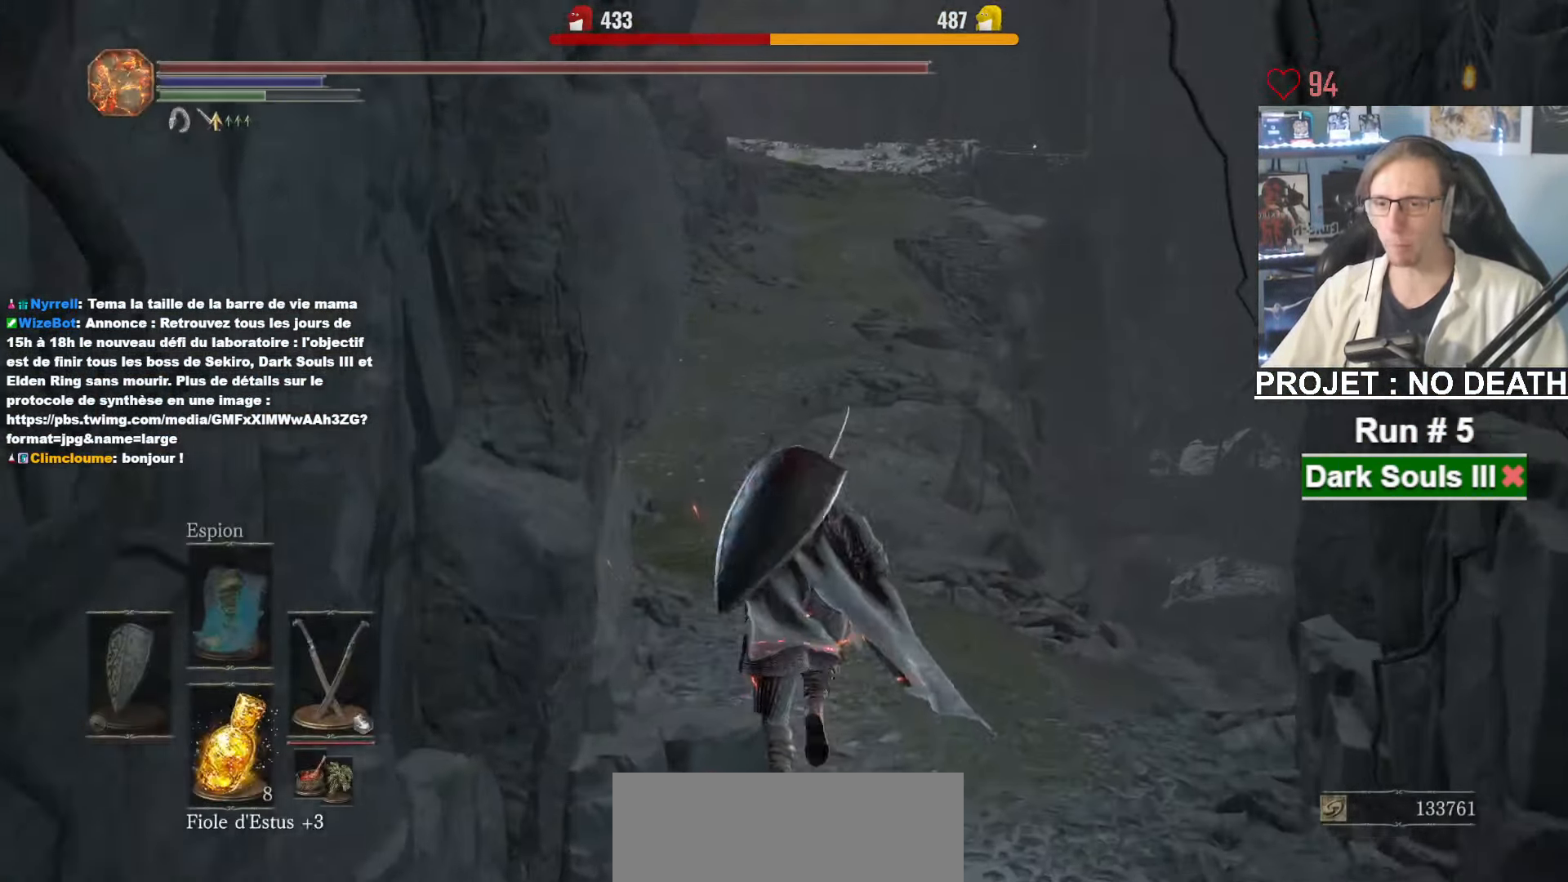
{"keys": ["space", "z"], "mouse": [], "events": []}
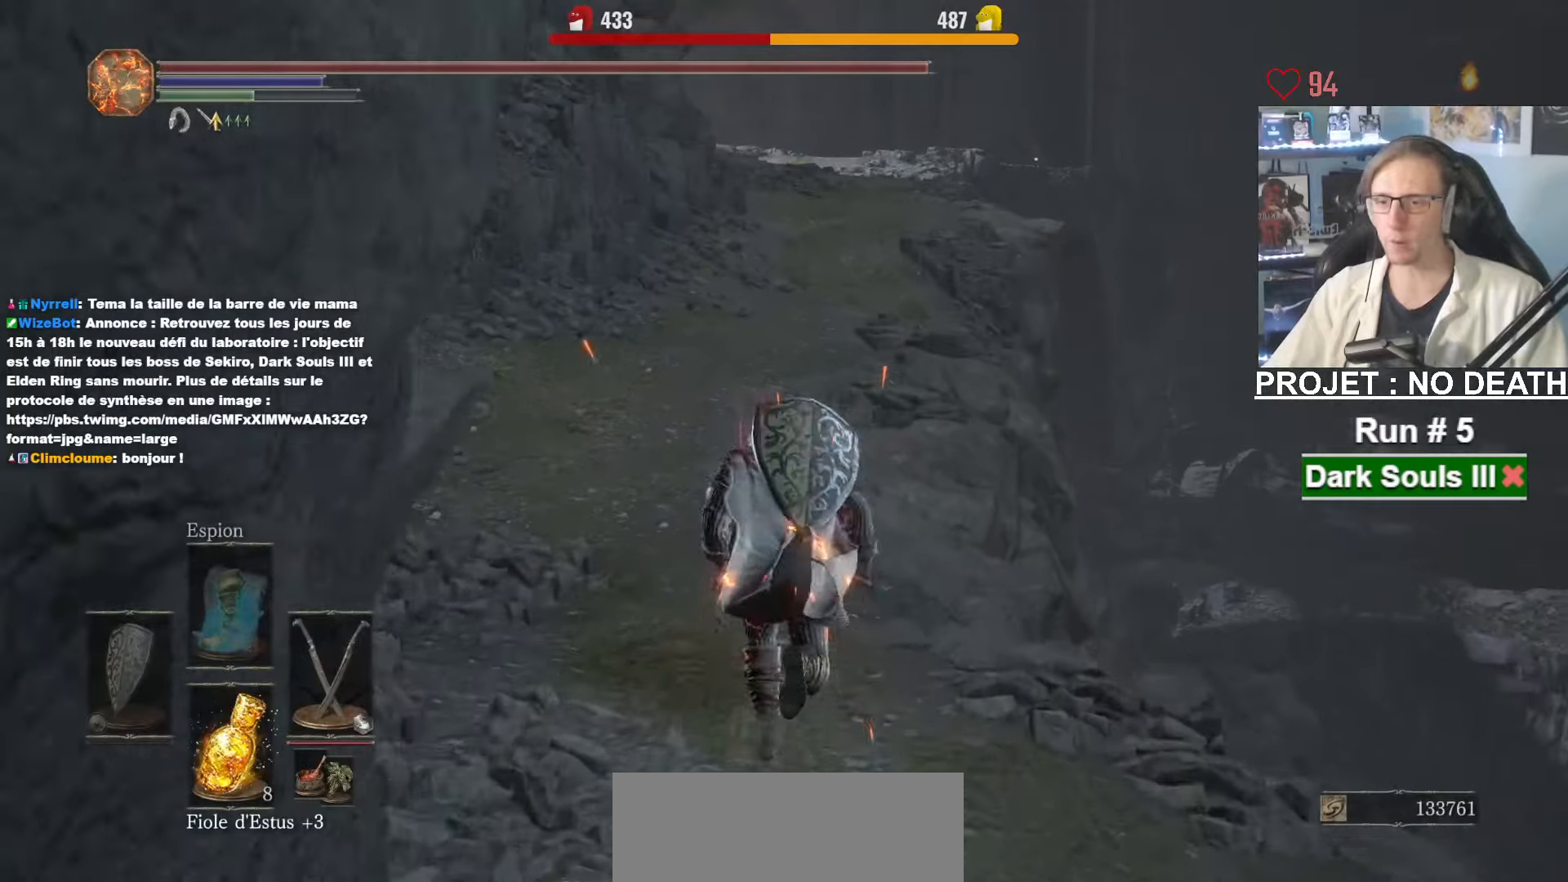
{"keys": ["space", "z"], "mouse": [], "events": []}
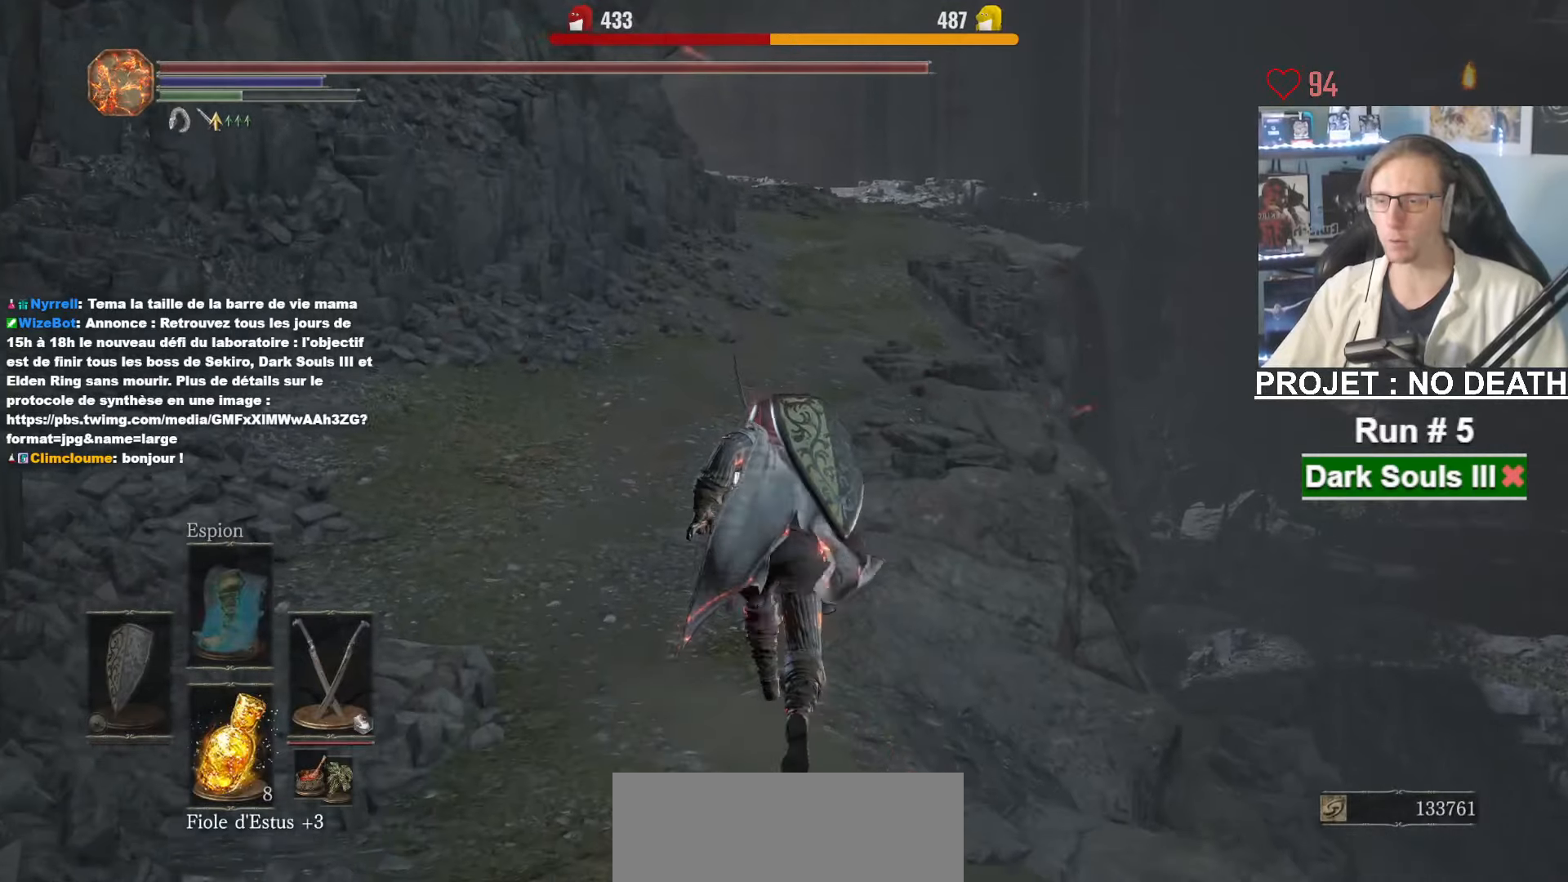
{"keys": ["space", "z"], "mouse": [], "events": []}
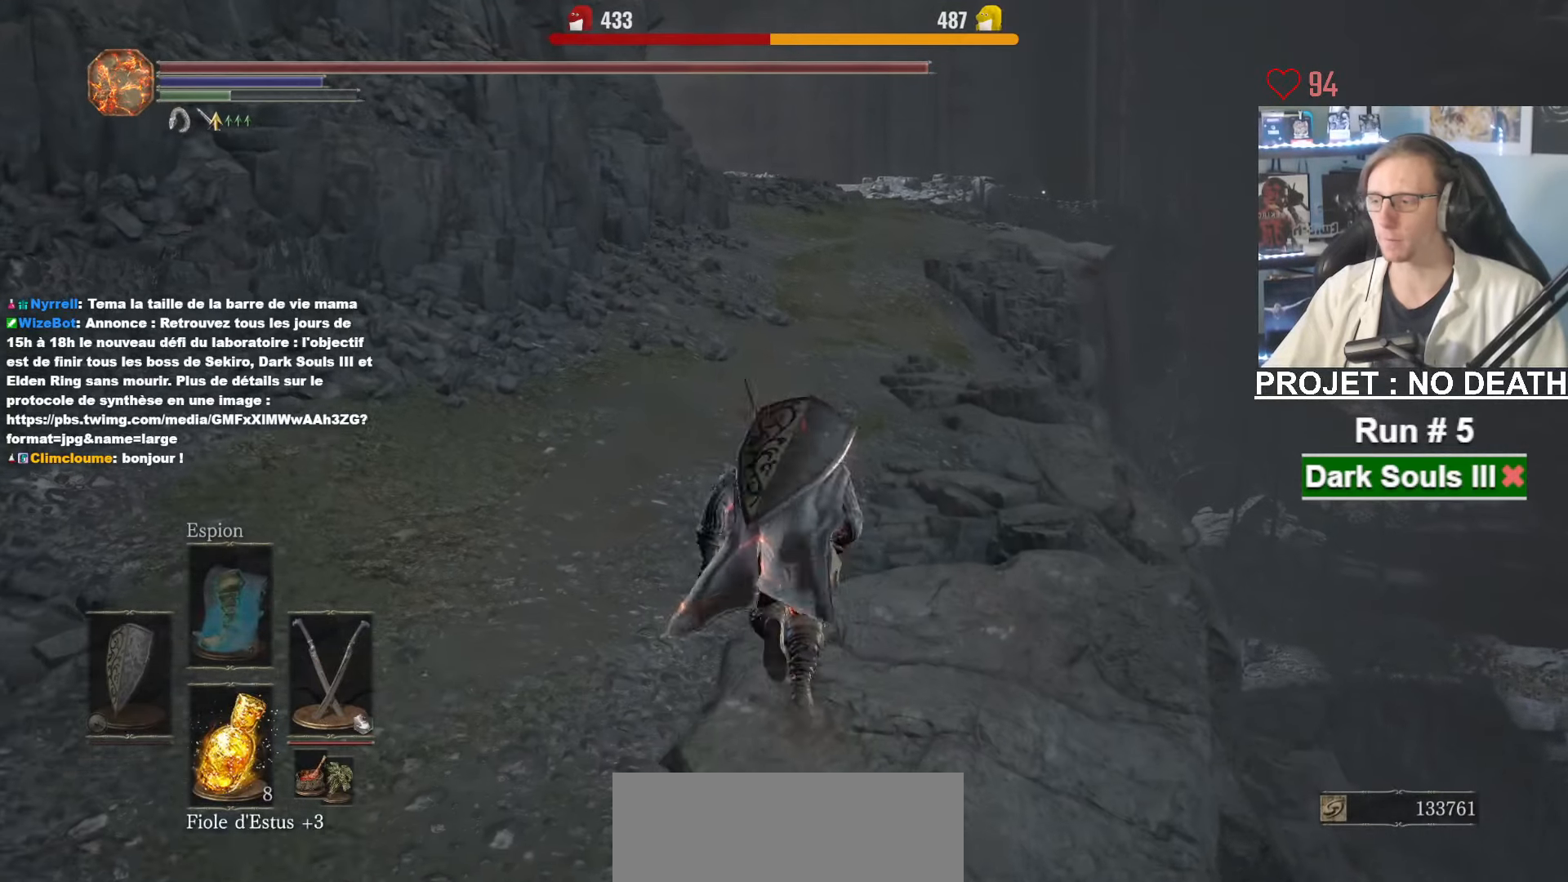
{"keys": ["space", "z"], "mouse": [], "events": []}
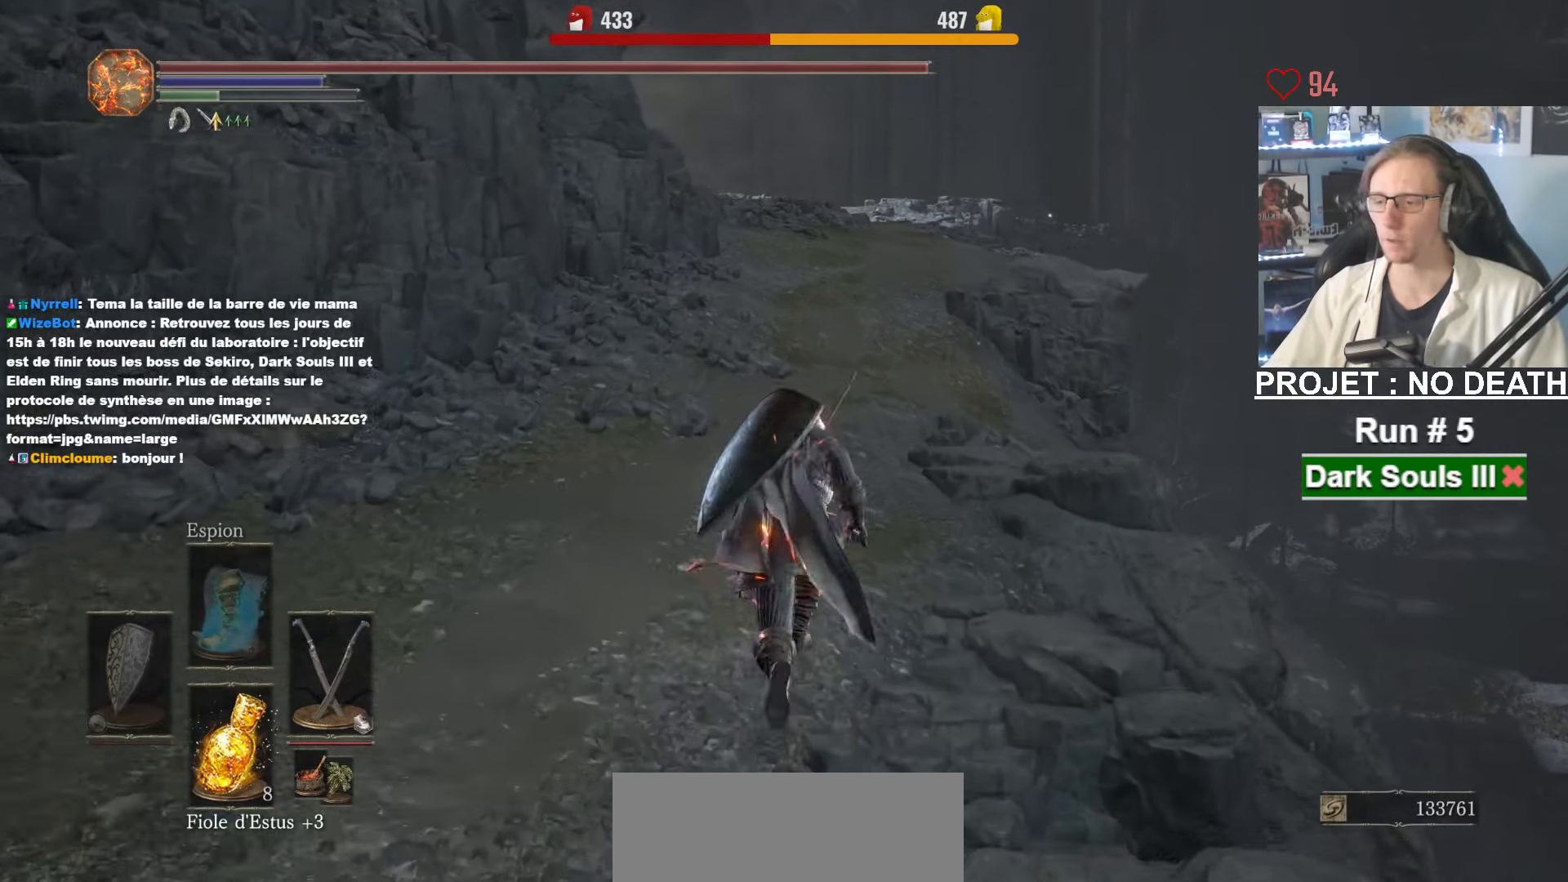
{"keys": ["space", "z"], "mouse": [], "events": [[300, "space", "up"], [400, "space", "down"]]}
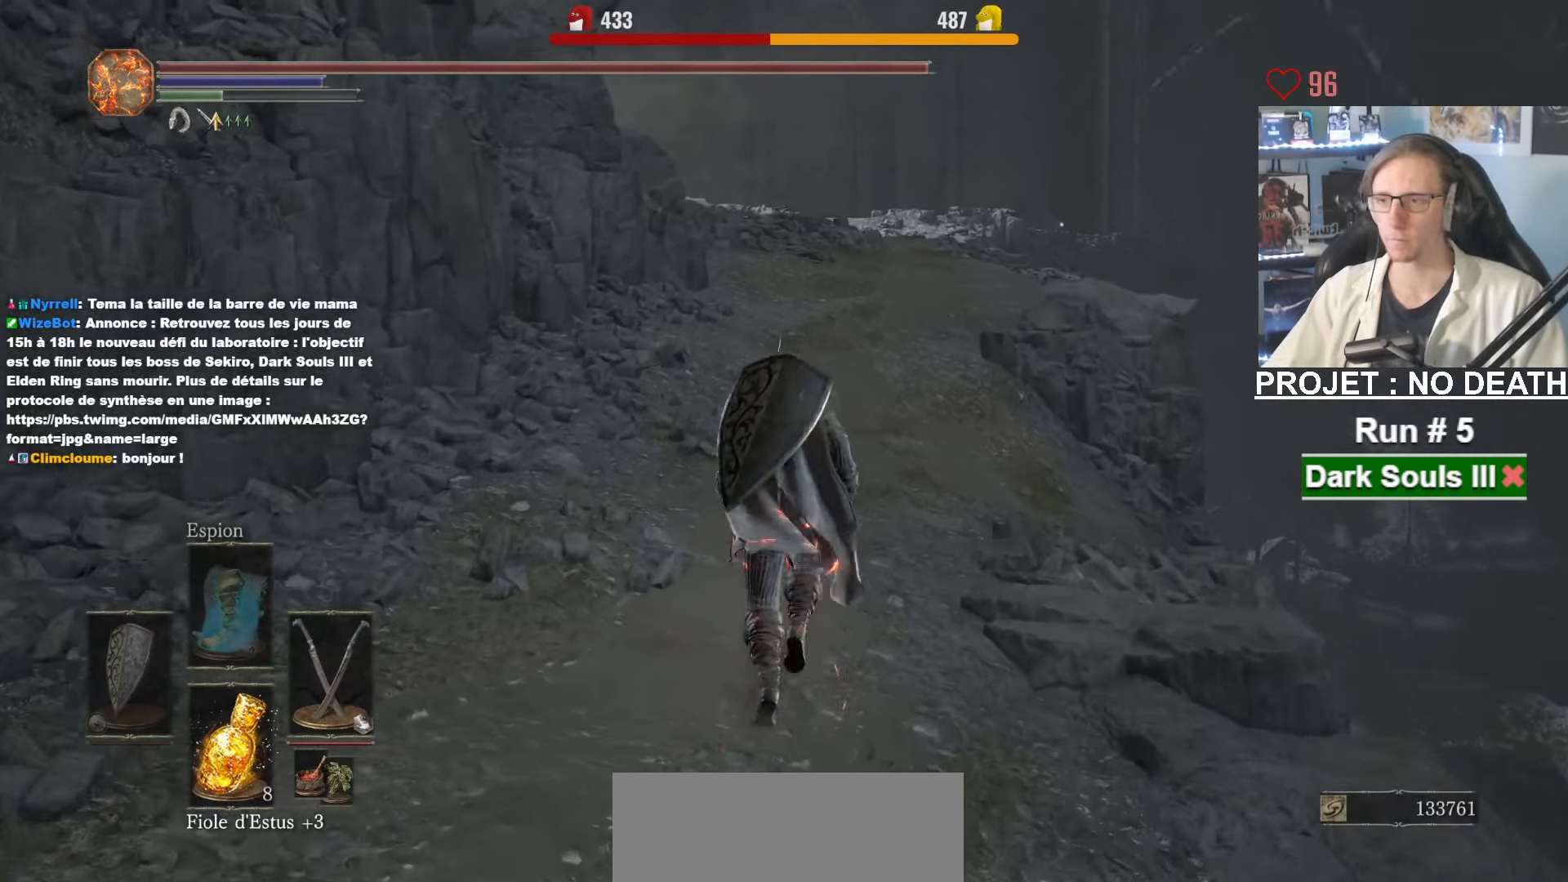
{"keys": ["space", "z"], "mouse": [], "events": [[133, "tab", "down"], [267, "e", "down"], [267, "tab", "up"], [317, "e", "up"]]}
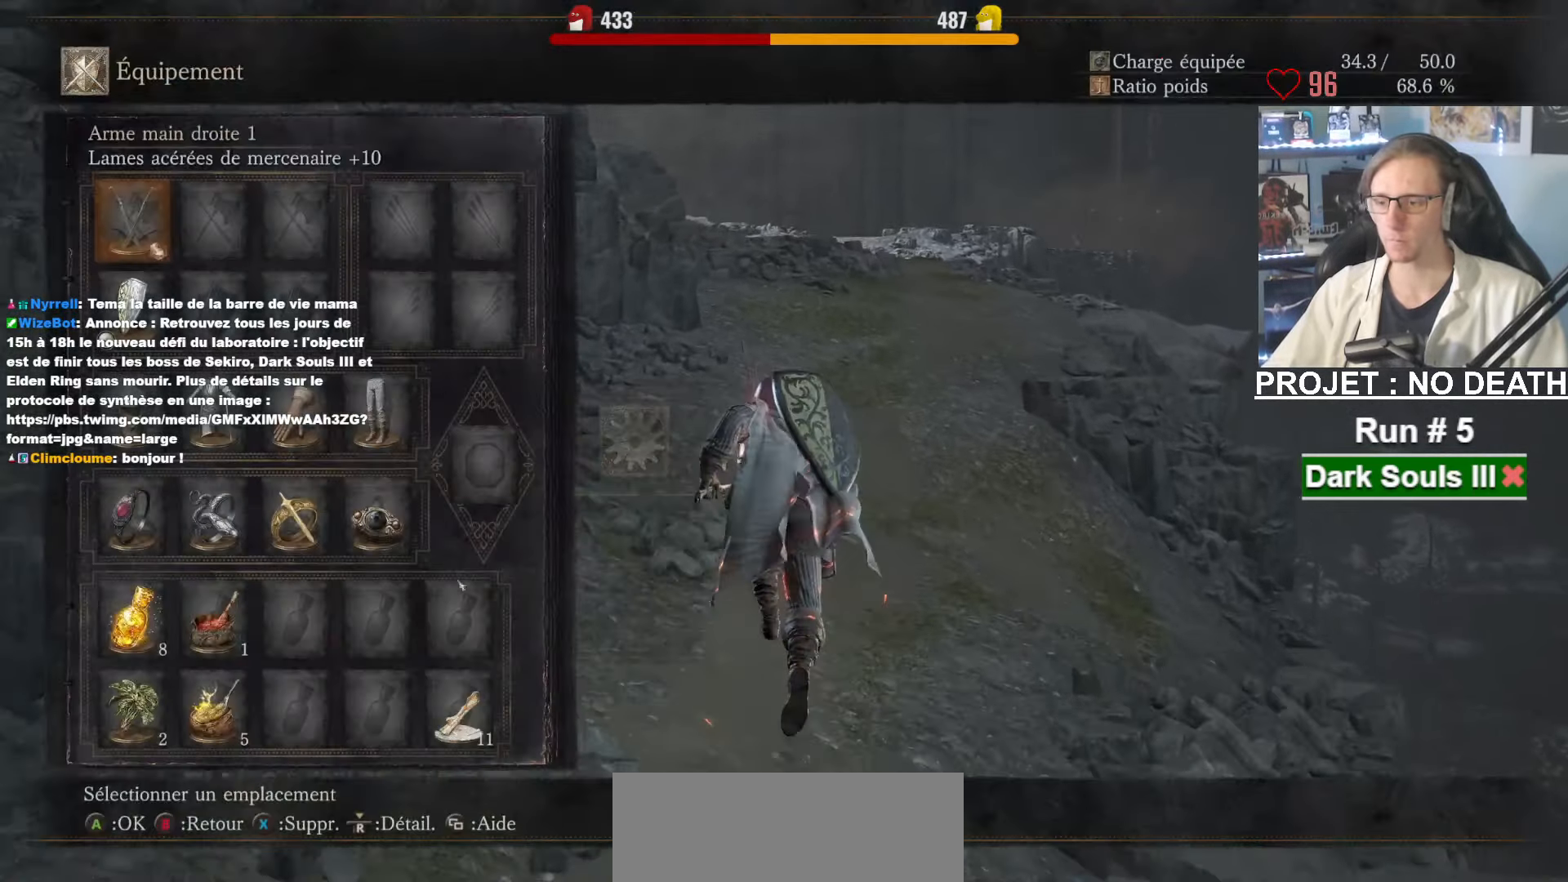
{"keys": ["space", "z"], "mouse": [], "events": [[383, "mouse_left", "down"], [467, "mouse_left", "up"]]}
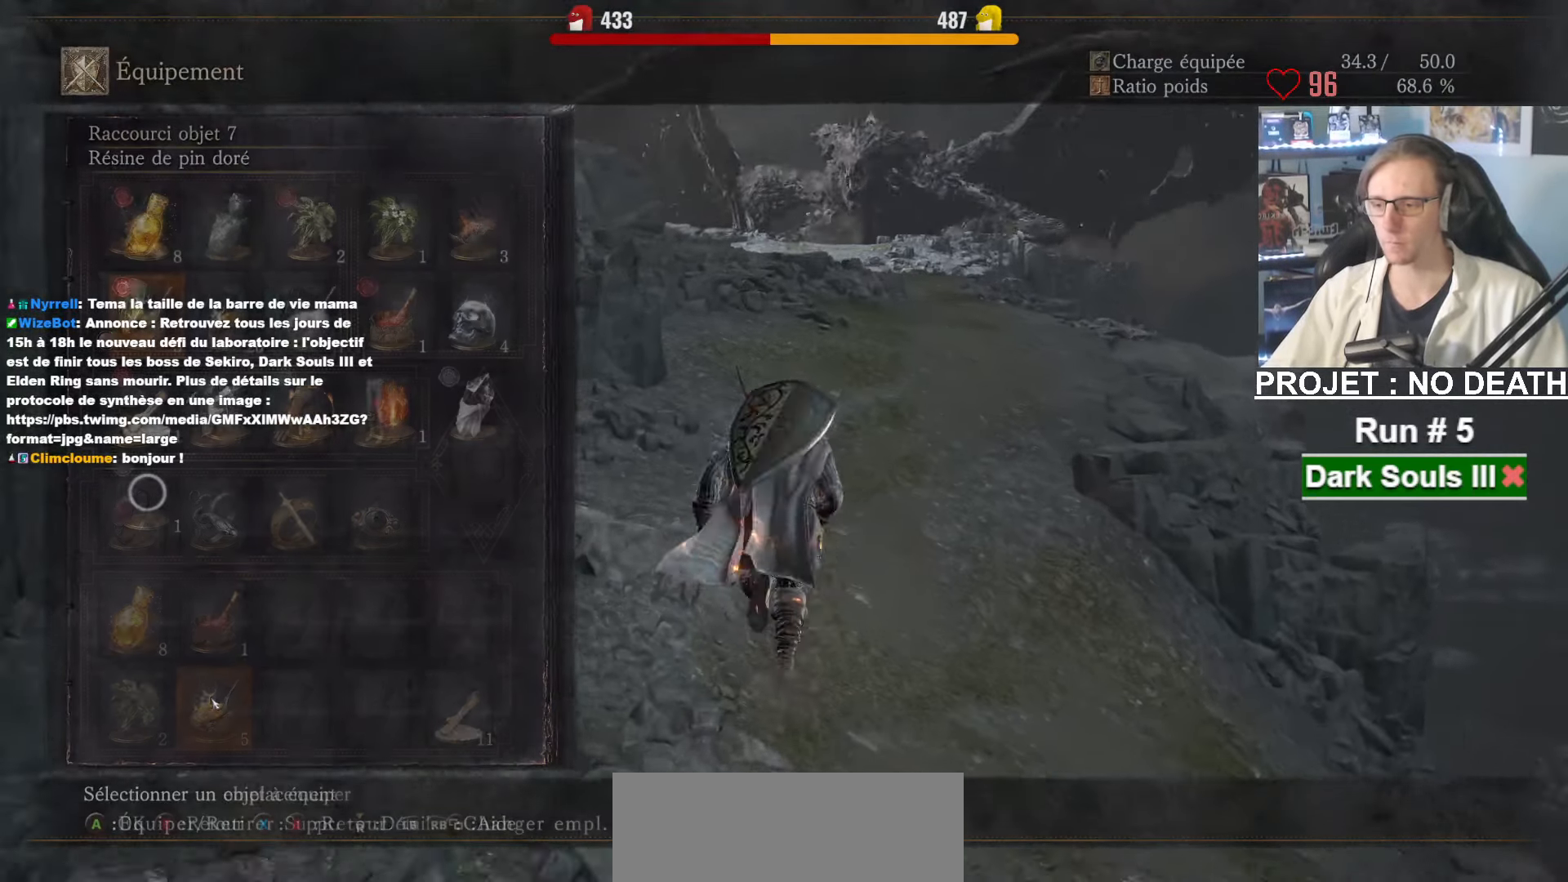
{"keys": ["1", "space", "z"], "mouse": [], "events": [[167, "tab", "down"], [250, "tab", "up"], [483, "1", "down"]]}
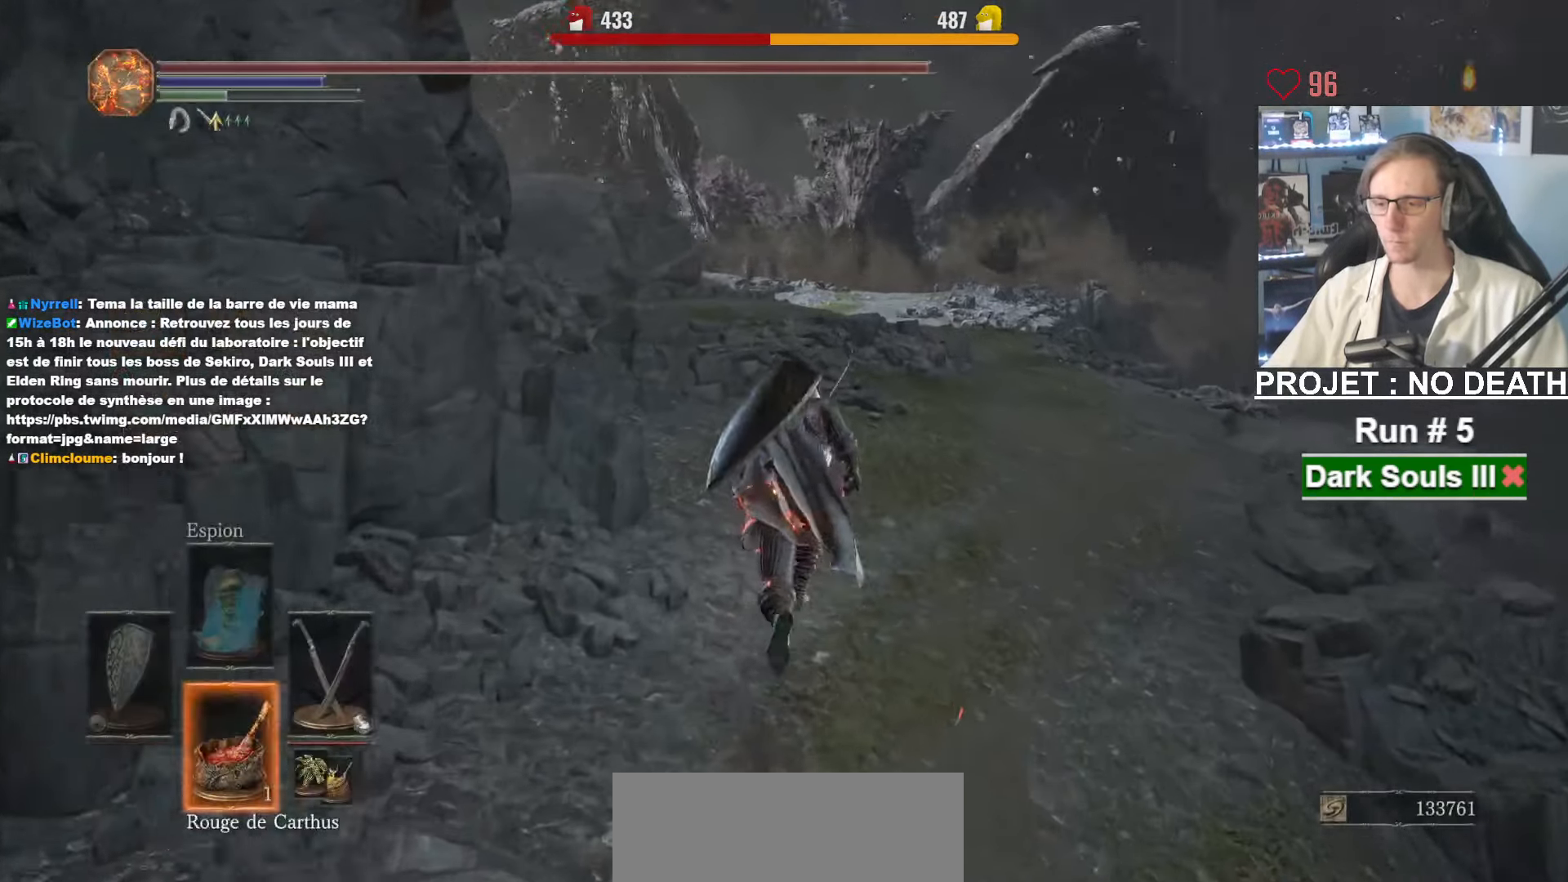
{"keys": ["space", "z"], "mouse": [], "events": [[83, "1", "up"], [233, "1", "down"], [317, "1", "up"]]}
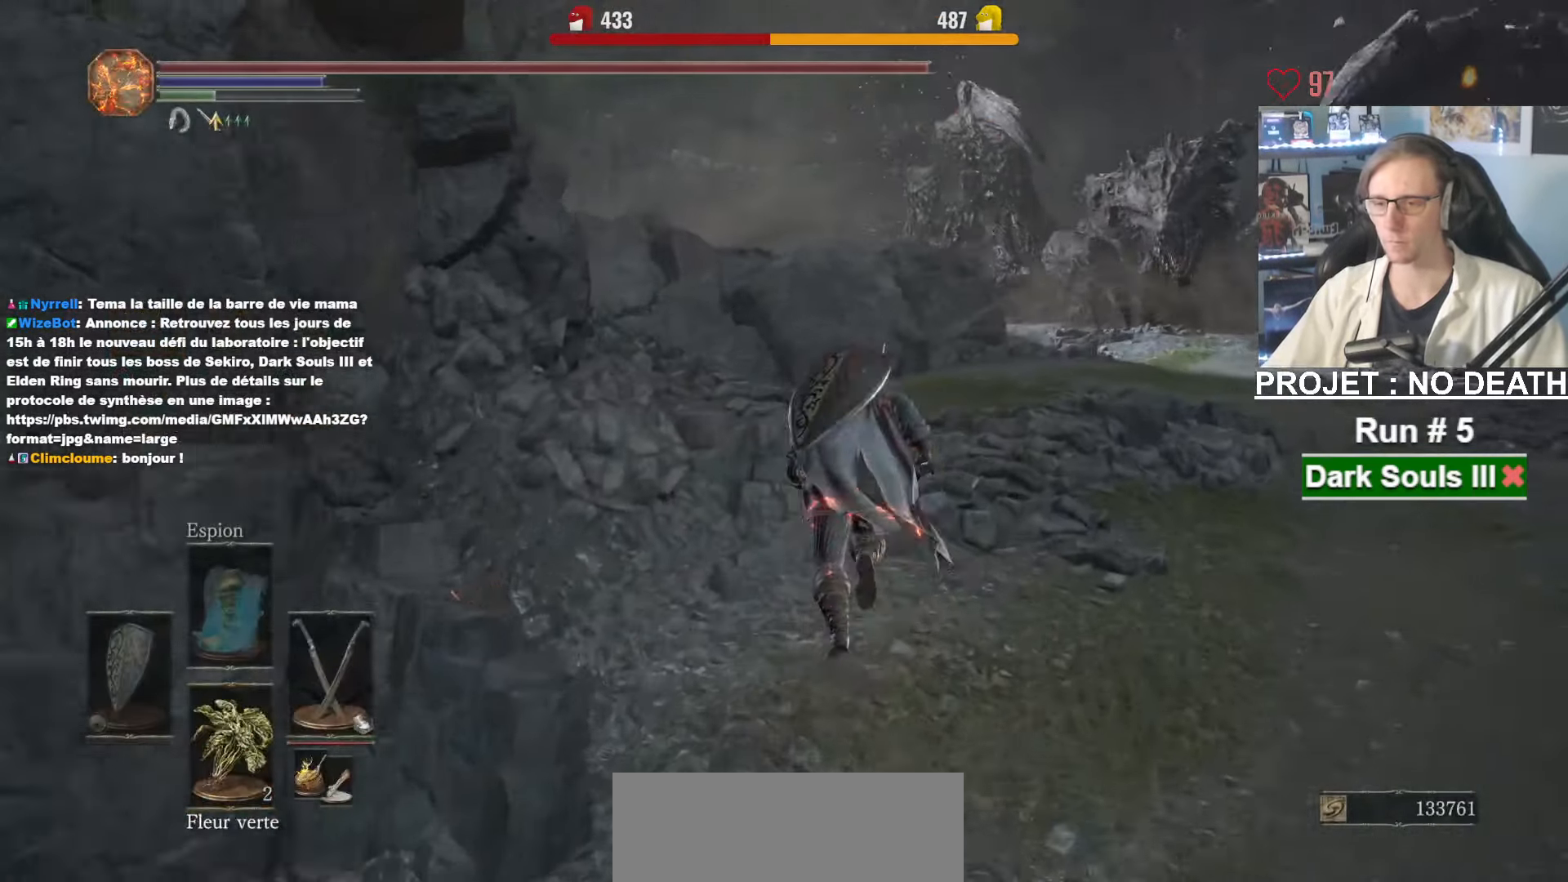
{"keys": ["space", "z"], "mouse": [], "events": [[200, "1", "down"], [283, "1", "up"]]}
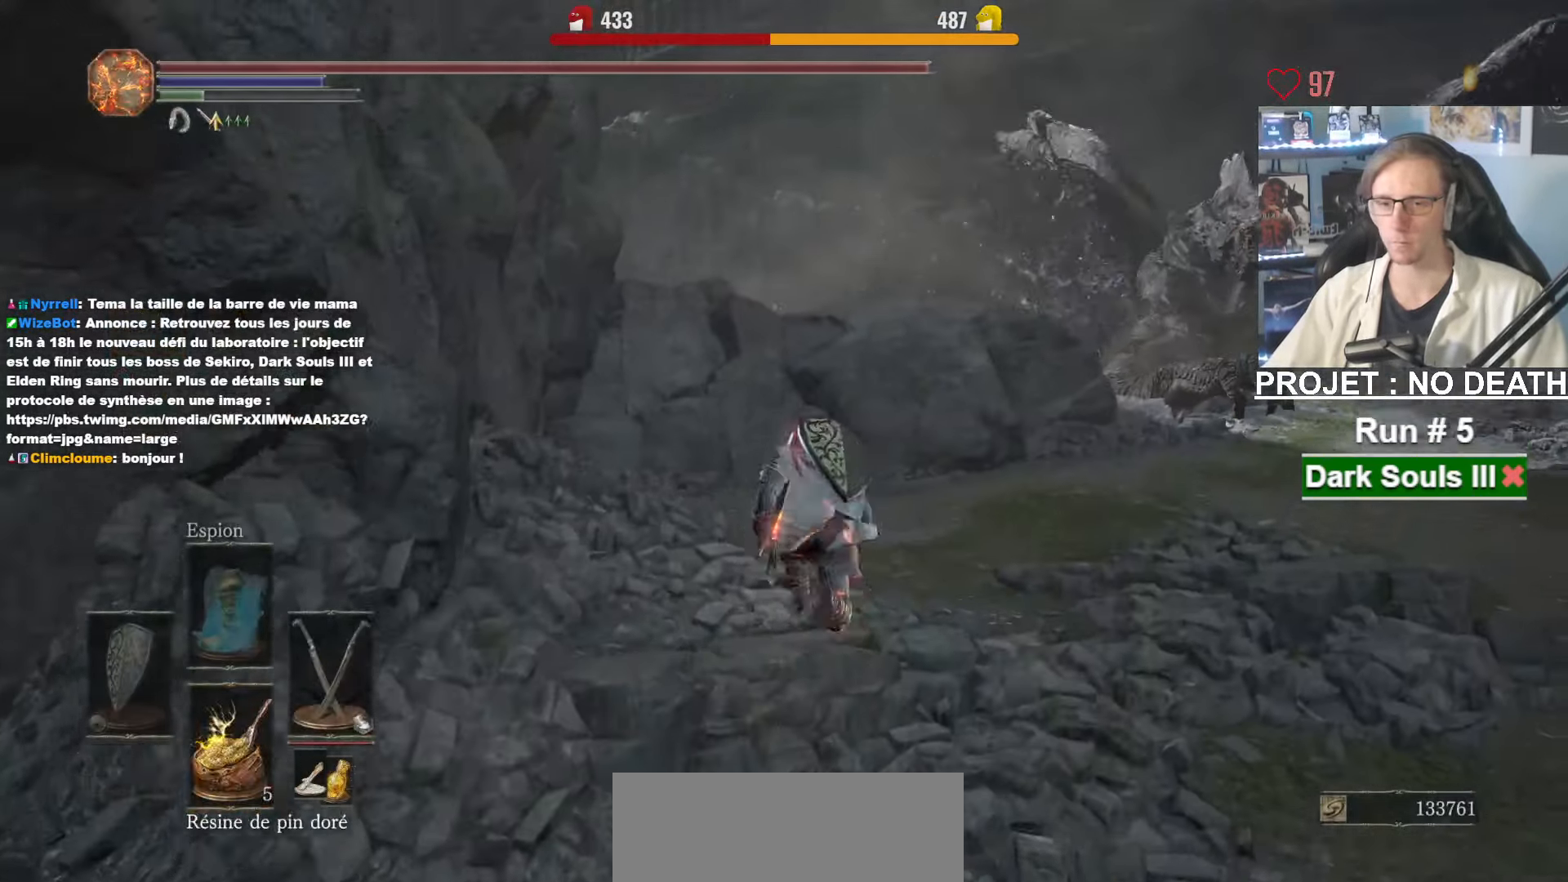
{"keys": ["space", "z"], "mouse": [], "events": []}
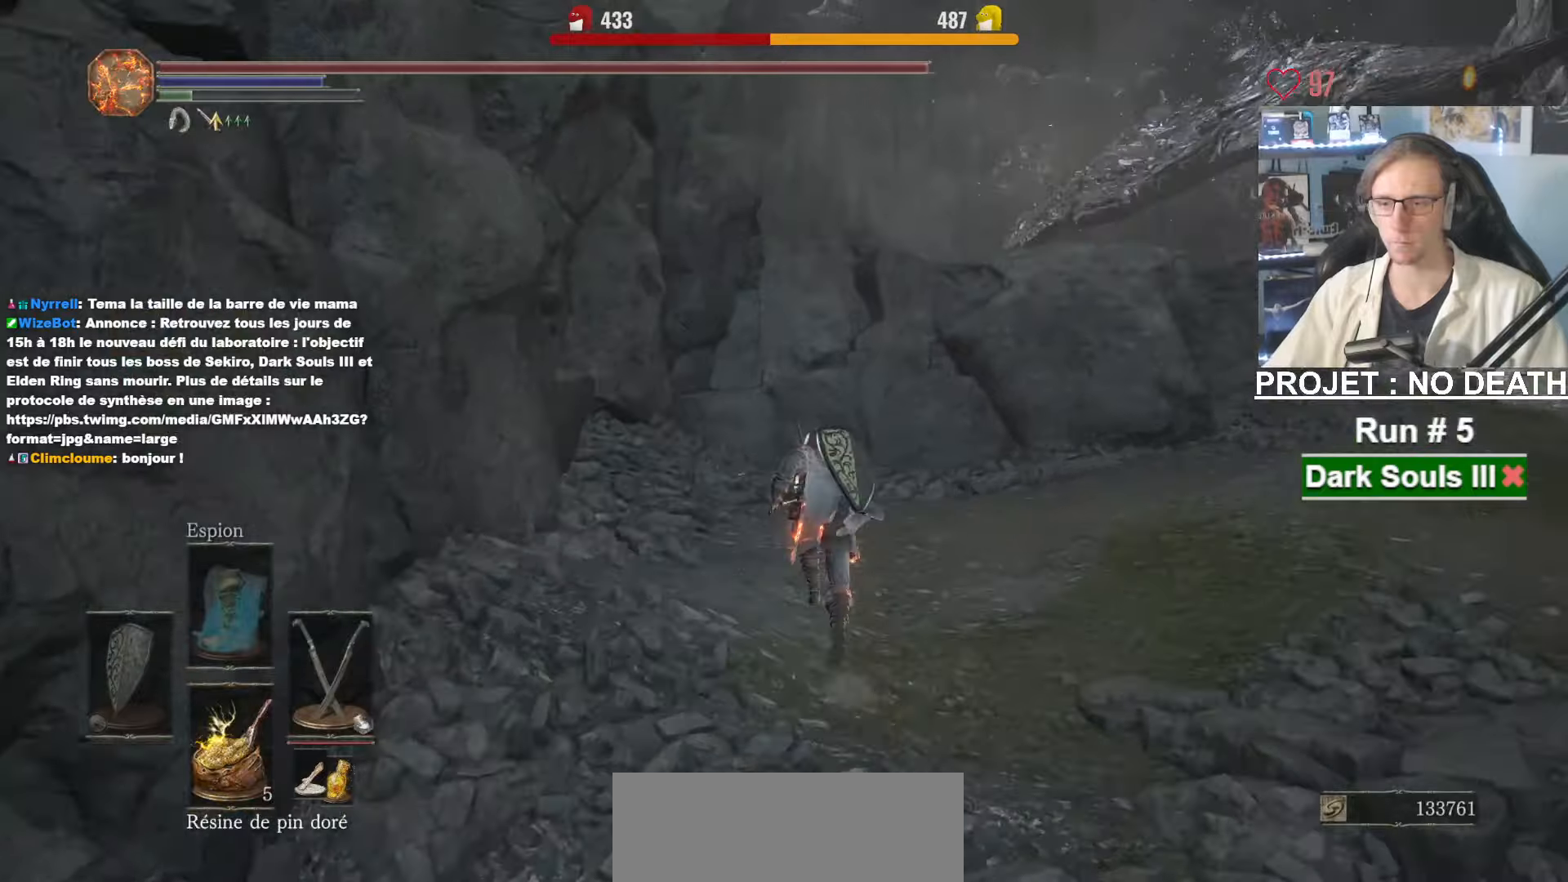
{"keys": ["space", "z"], "mouse": [], "events": []}
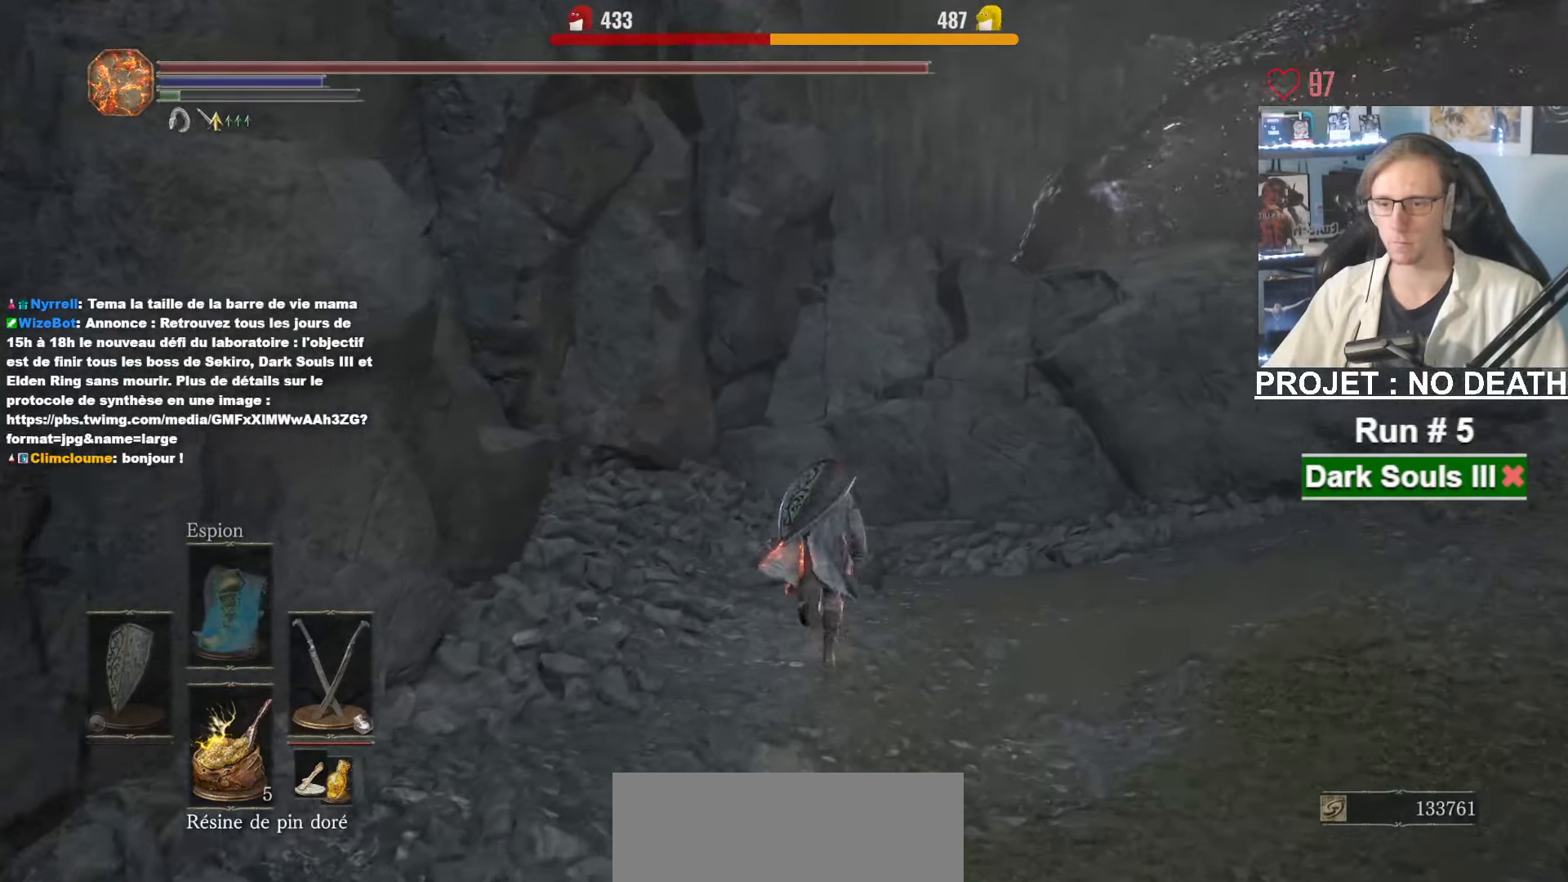
{"keys": ["space", "z"], "mouse": [], "events": []}
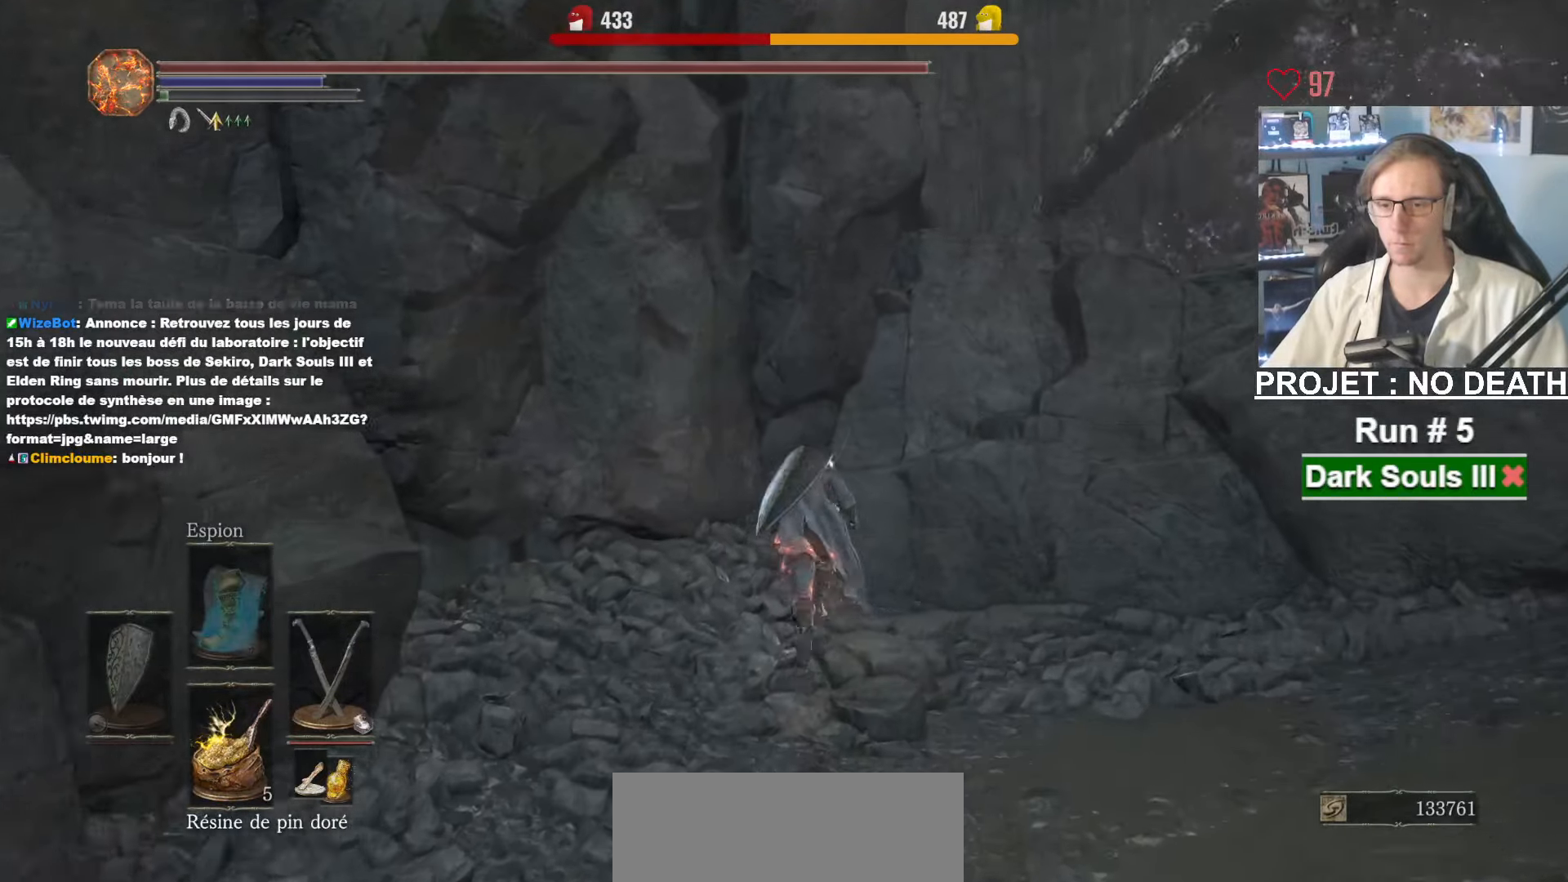
{"keys": ["z"], "mouse": [], "events": [[17, "space", "up"], [350, "r", "down"], [400, "r", "up"]]}
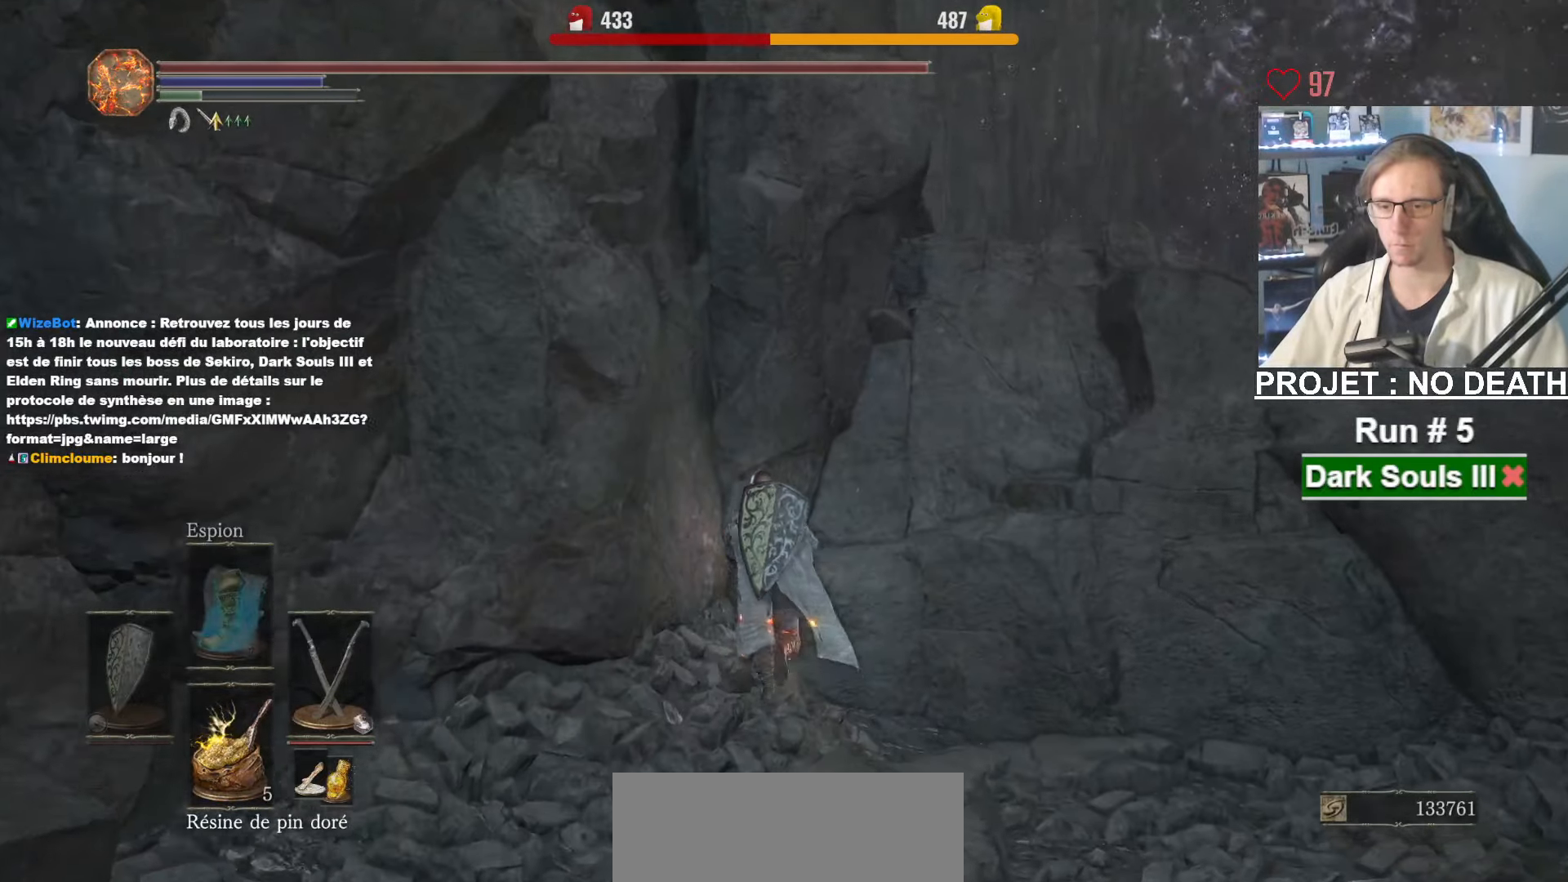
{"keys": ["z"], "mouse": [], "events": [[34, "r", "down"], [84, "r", "up"], [184, "r", "down"], [267, "r", "up"]]}
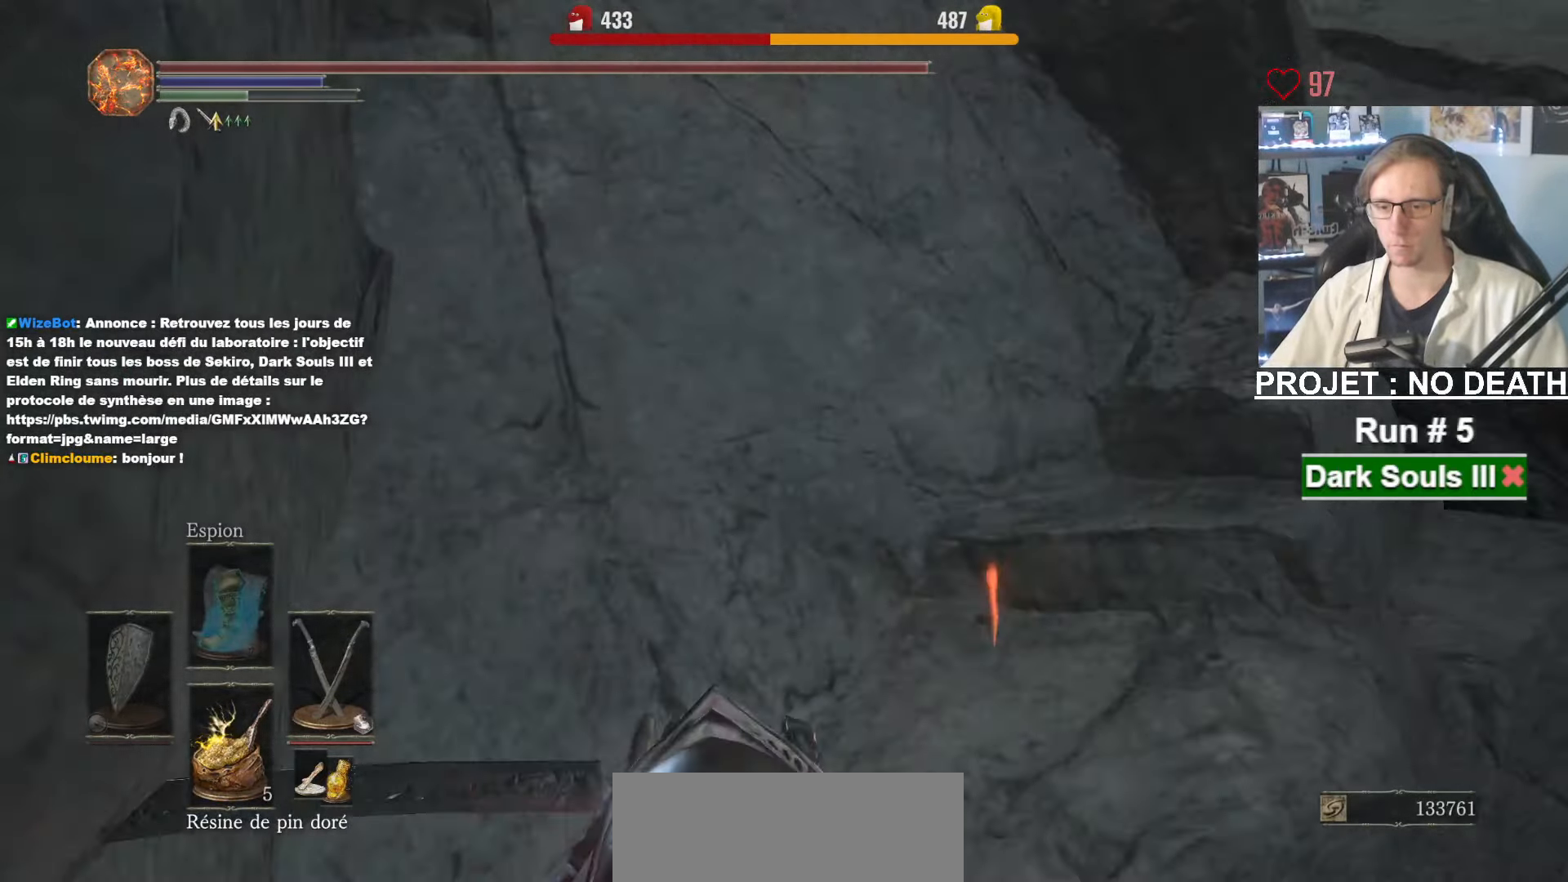
{"keys": ["tab"], "mouse": [], "events": [[150, "z", "up"], [467, "tab", "down"]]}
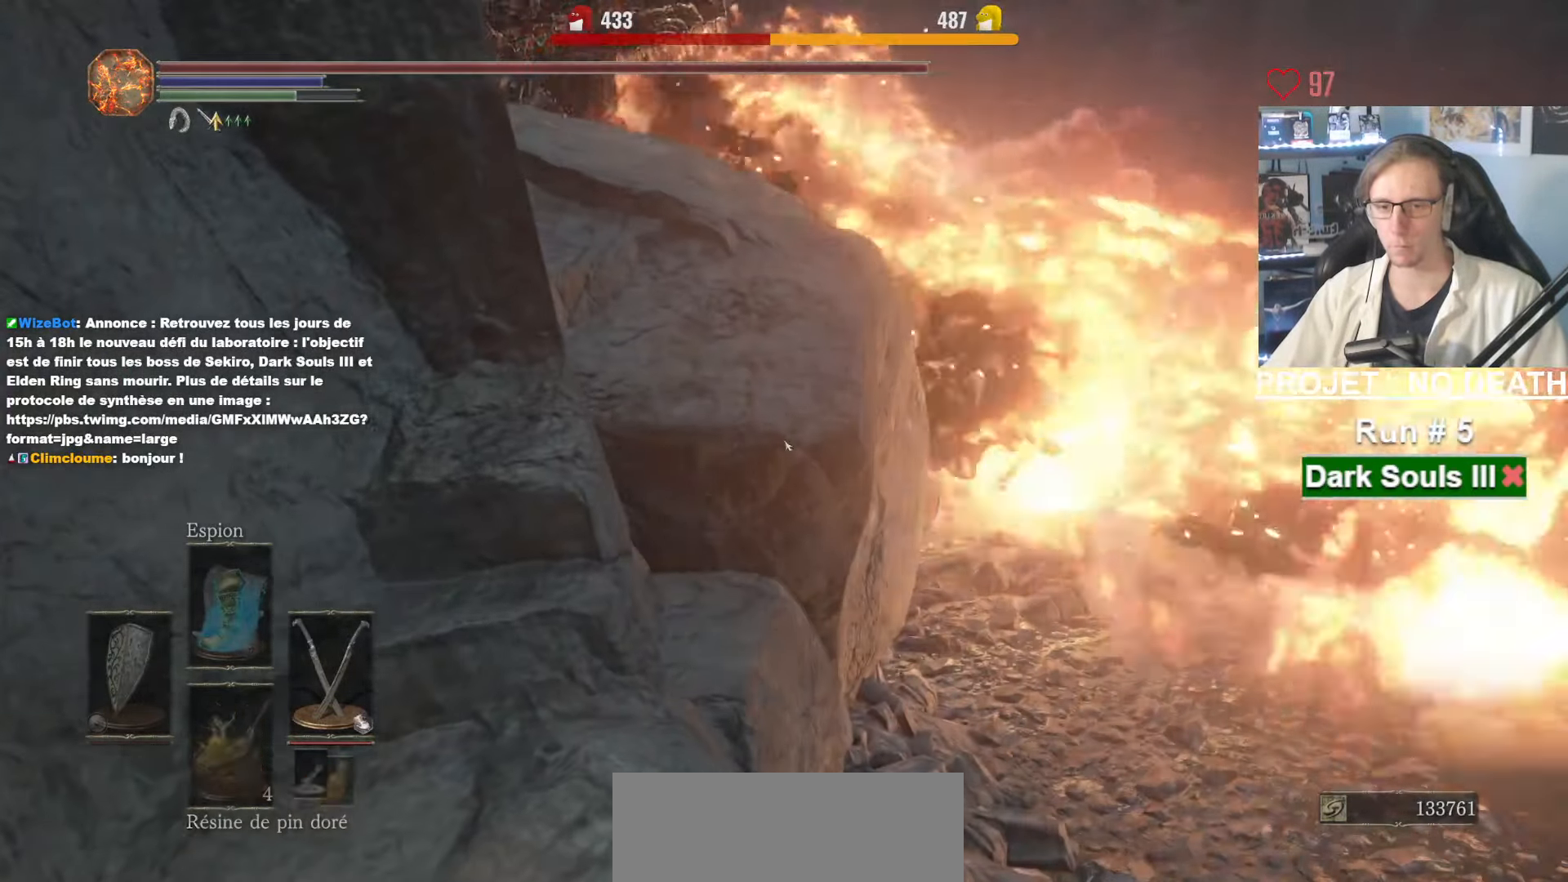
{"keys": ["space"], "mouse": [], "events": [[17, "tab", "up"], [67, "space", "down"], [167, "tab", "down"], [200, "tab", "up"]]}
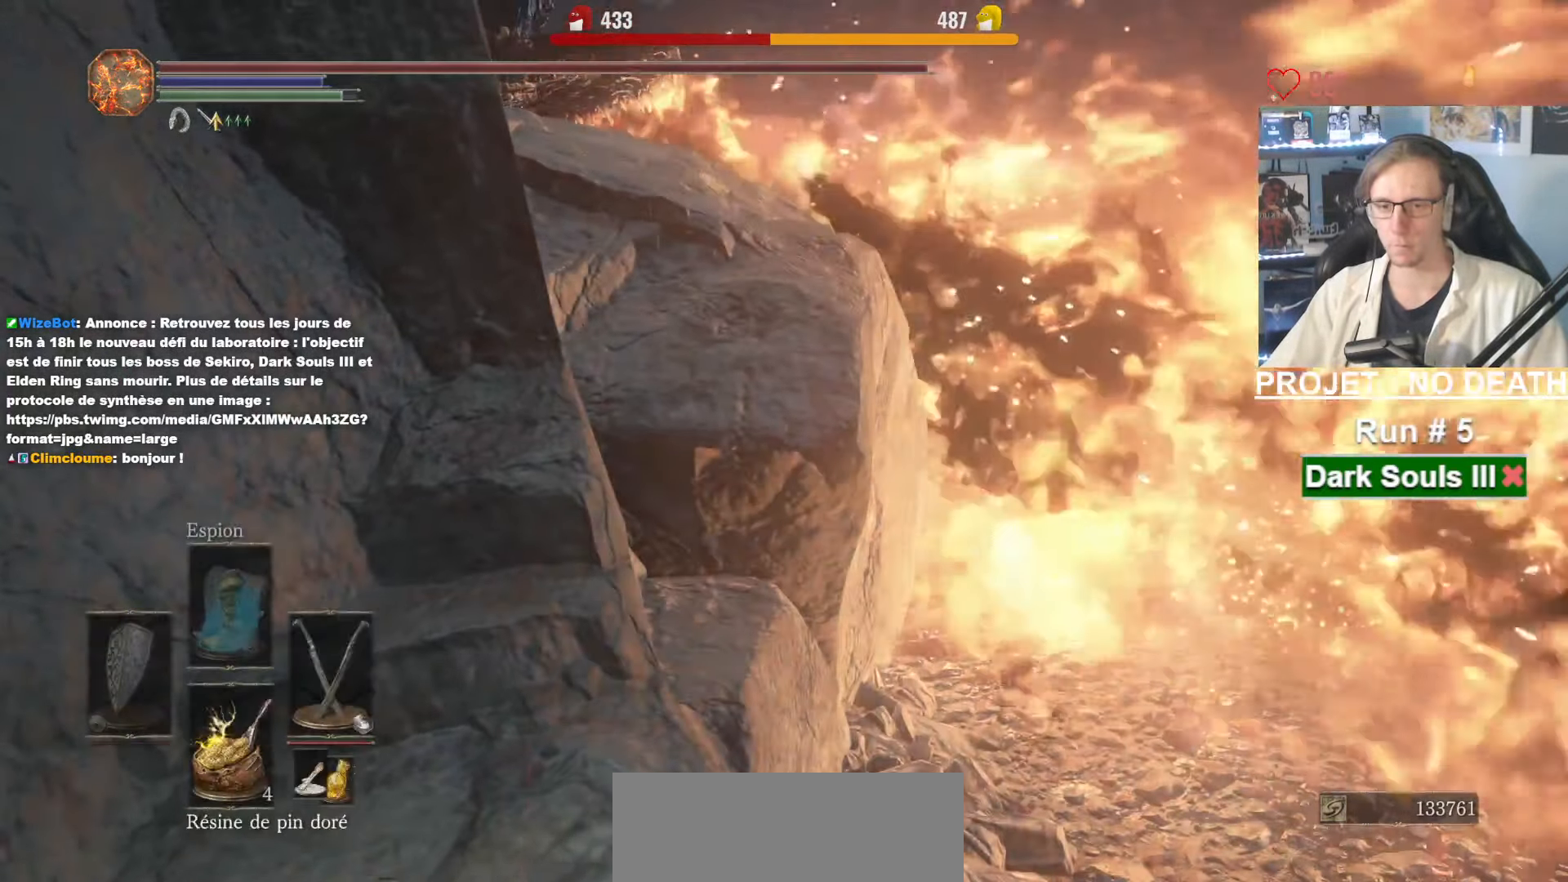
{"keys": ["space"], "mouse": [], "events": []}
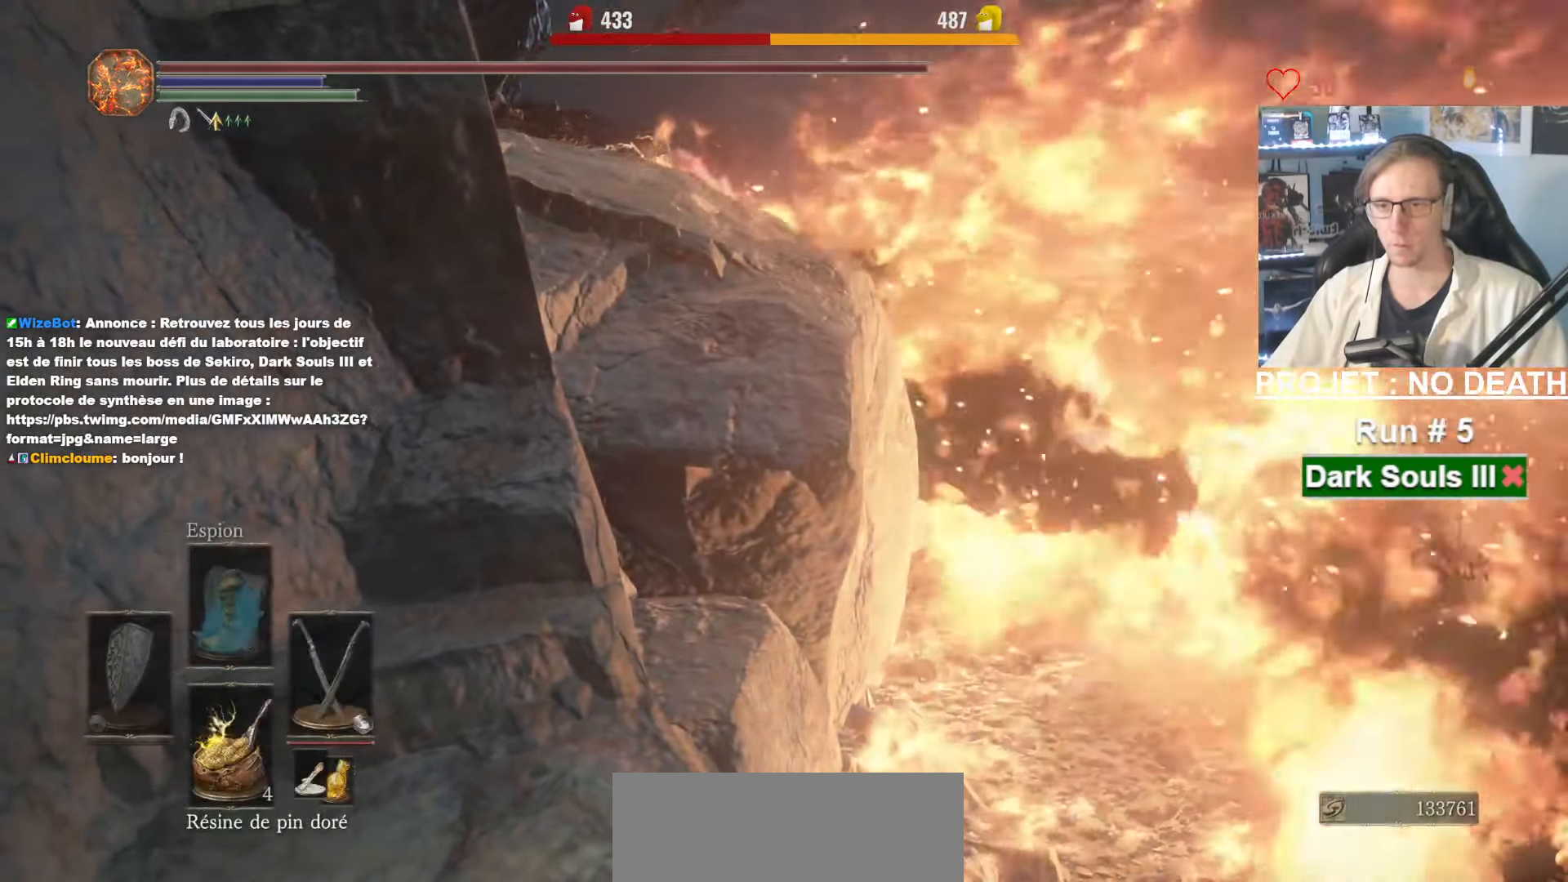
{"keys": ["space"], "mouse": [], "events": []}